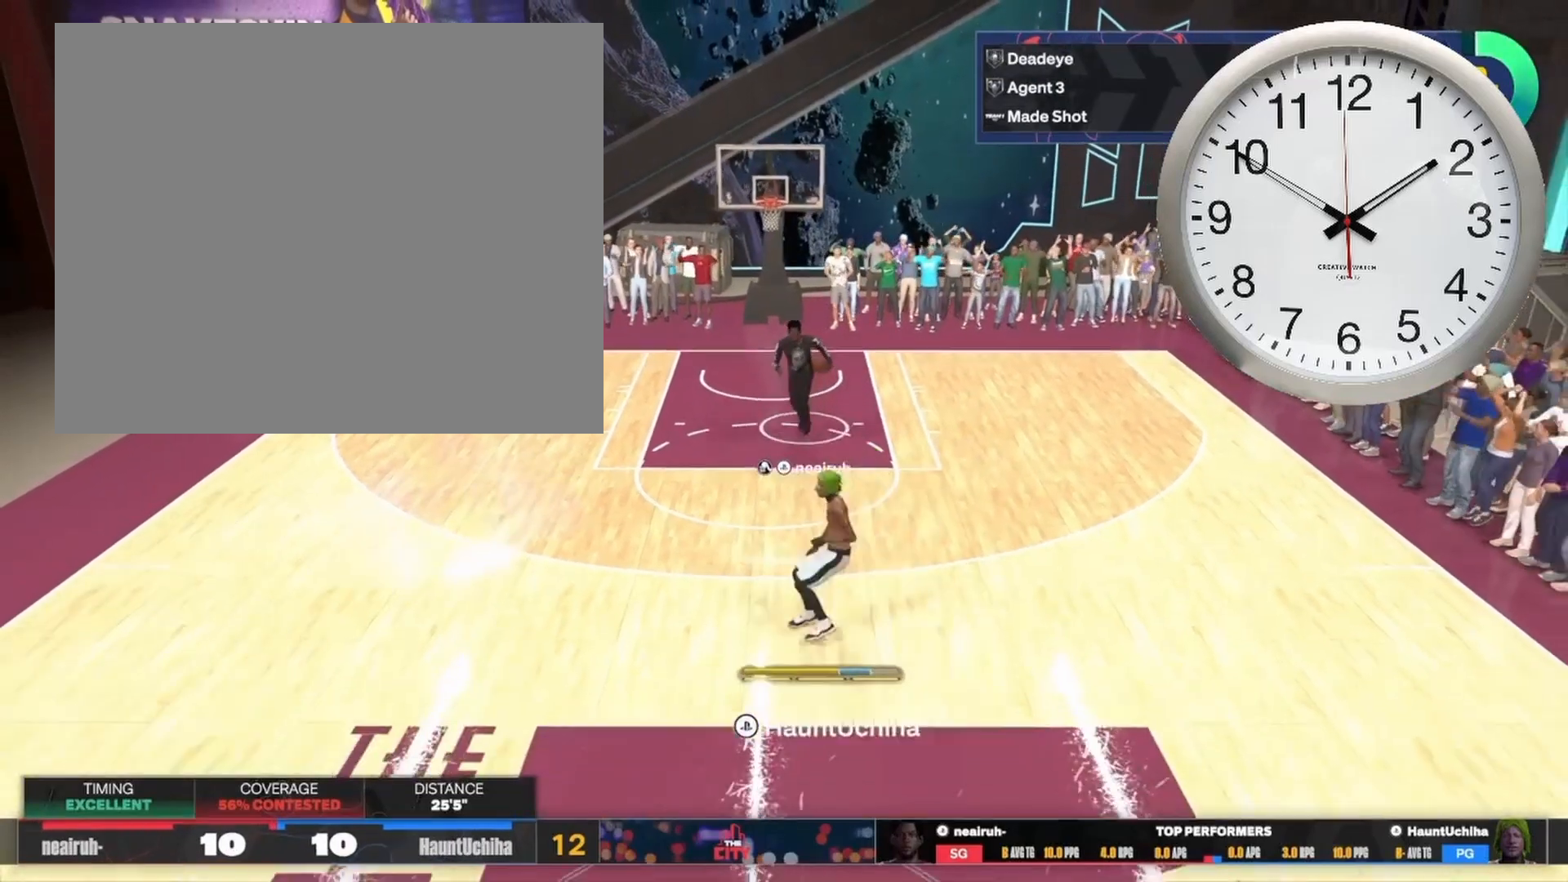
Gameplay with a controller (PlayStation layout); each line is a JSON object with the inputs held at the frame after it. "events" lists button and stick changes between this image and that frame as [ms after this image, input, new state], when the widget could be followed in between.
{"buttons": [], "left_stick": "center", "right_stick": "center", "events": [[50, "CIRCLE", "down"], [200, "CIRCLE", "up"]]}
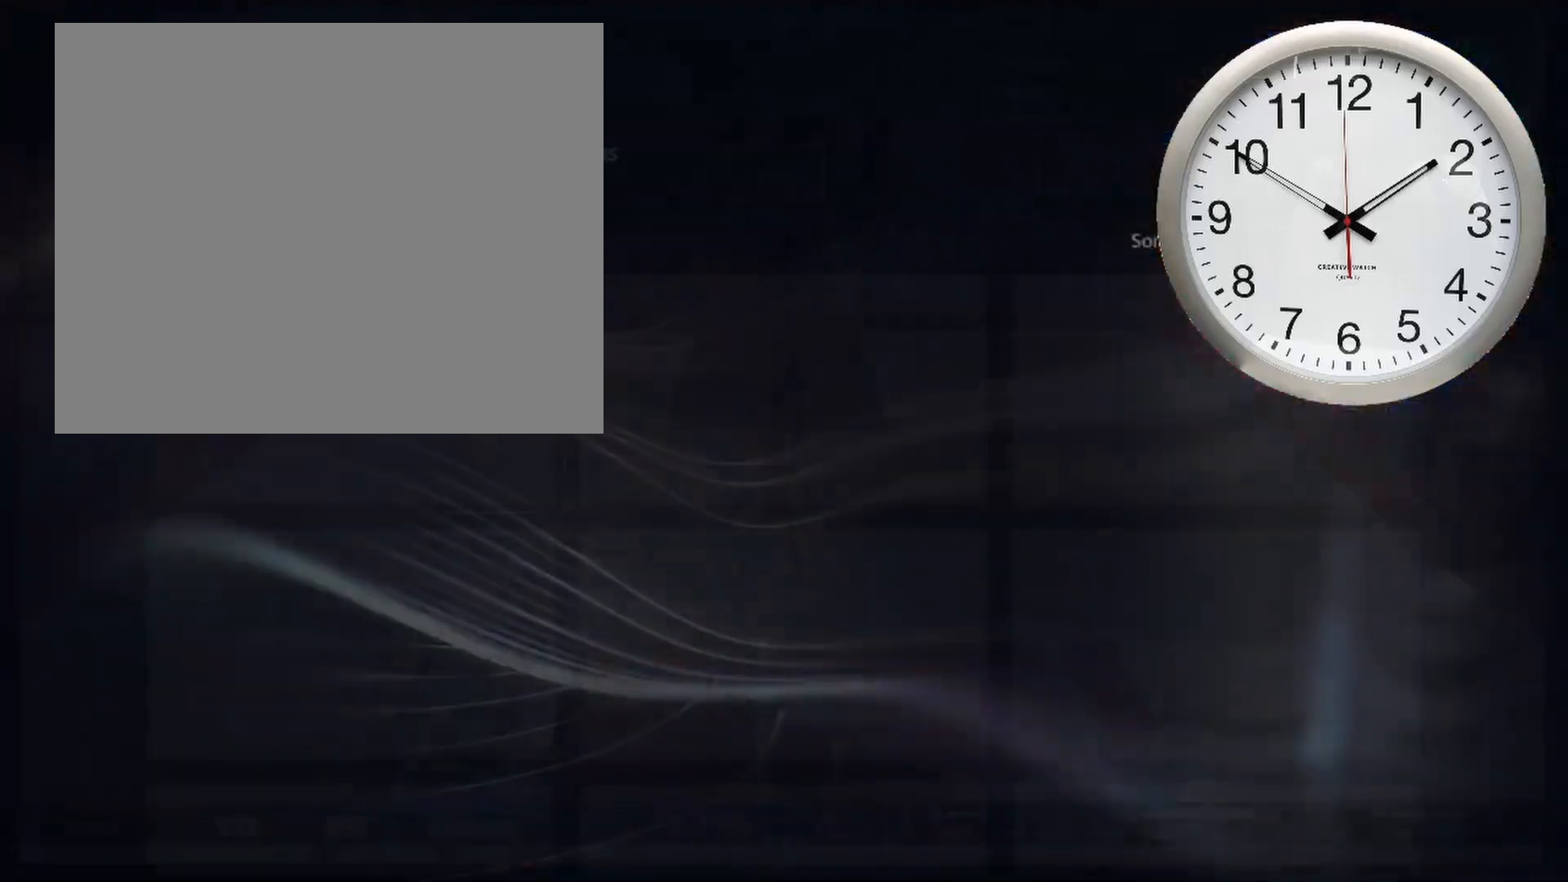
{"buttons": ["DPAD_RIGHT"], "left_stick": "center", "right_stick": "center", "events": [[467, "DPAD_RIGHT", "down"]]}
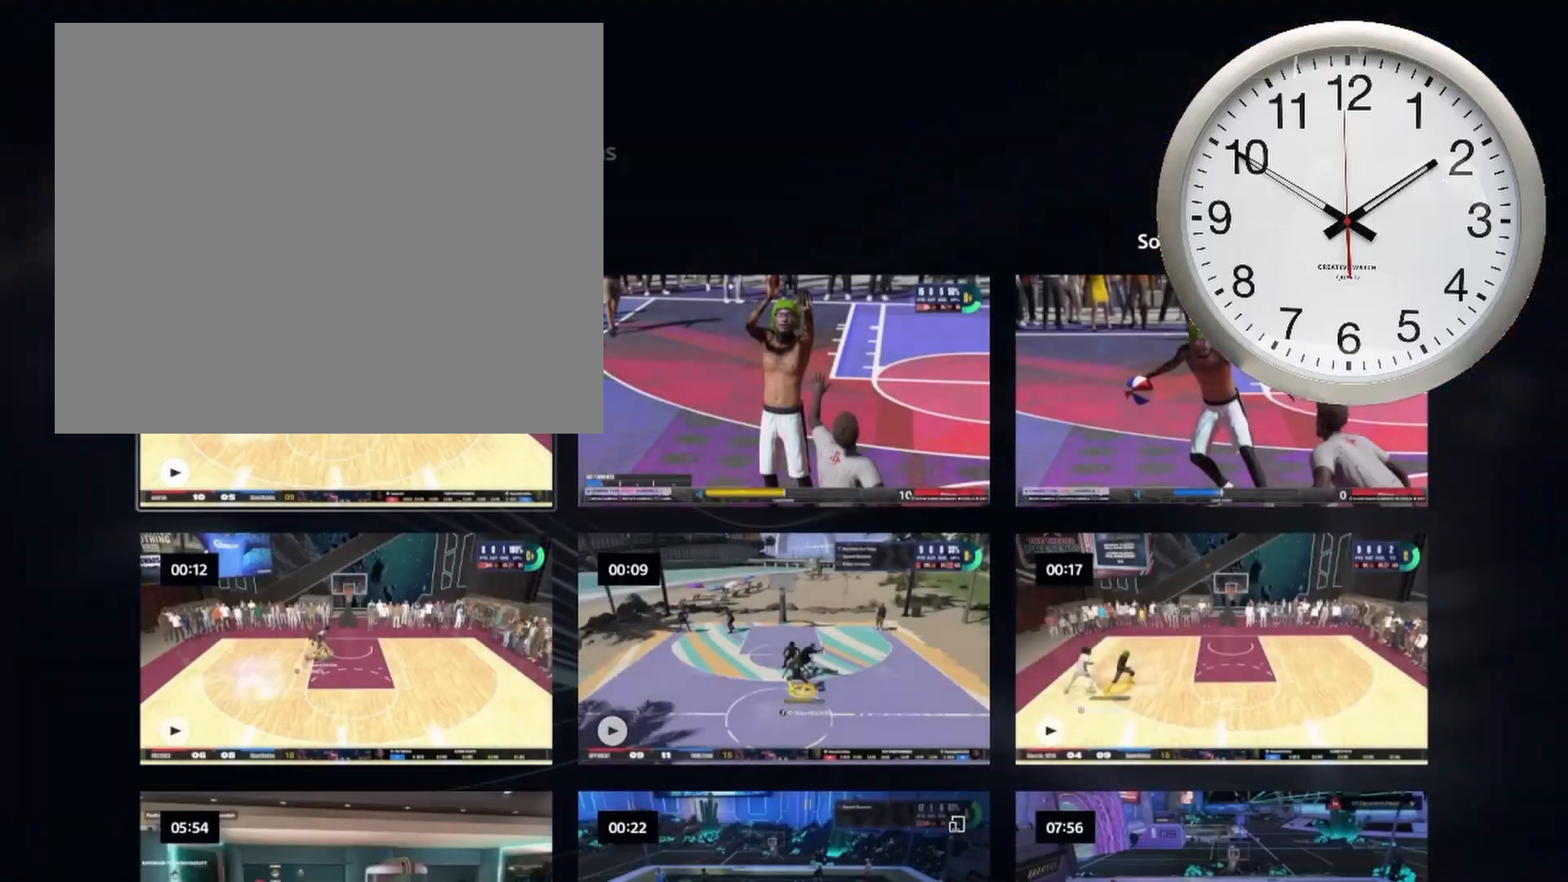
{"buttons": [], "left_stick": "center", "right_stick": "center", "events": [[100, "DPAD_RIGHT", "up"]]}
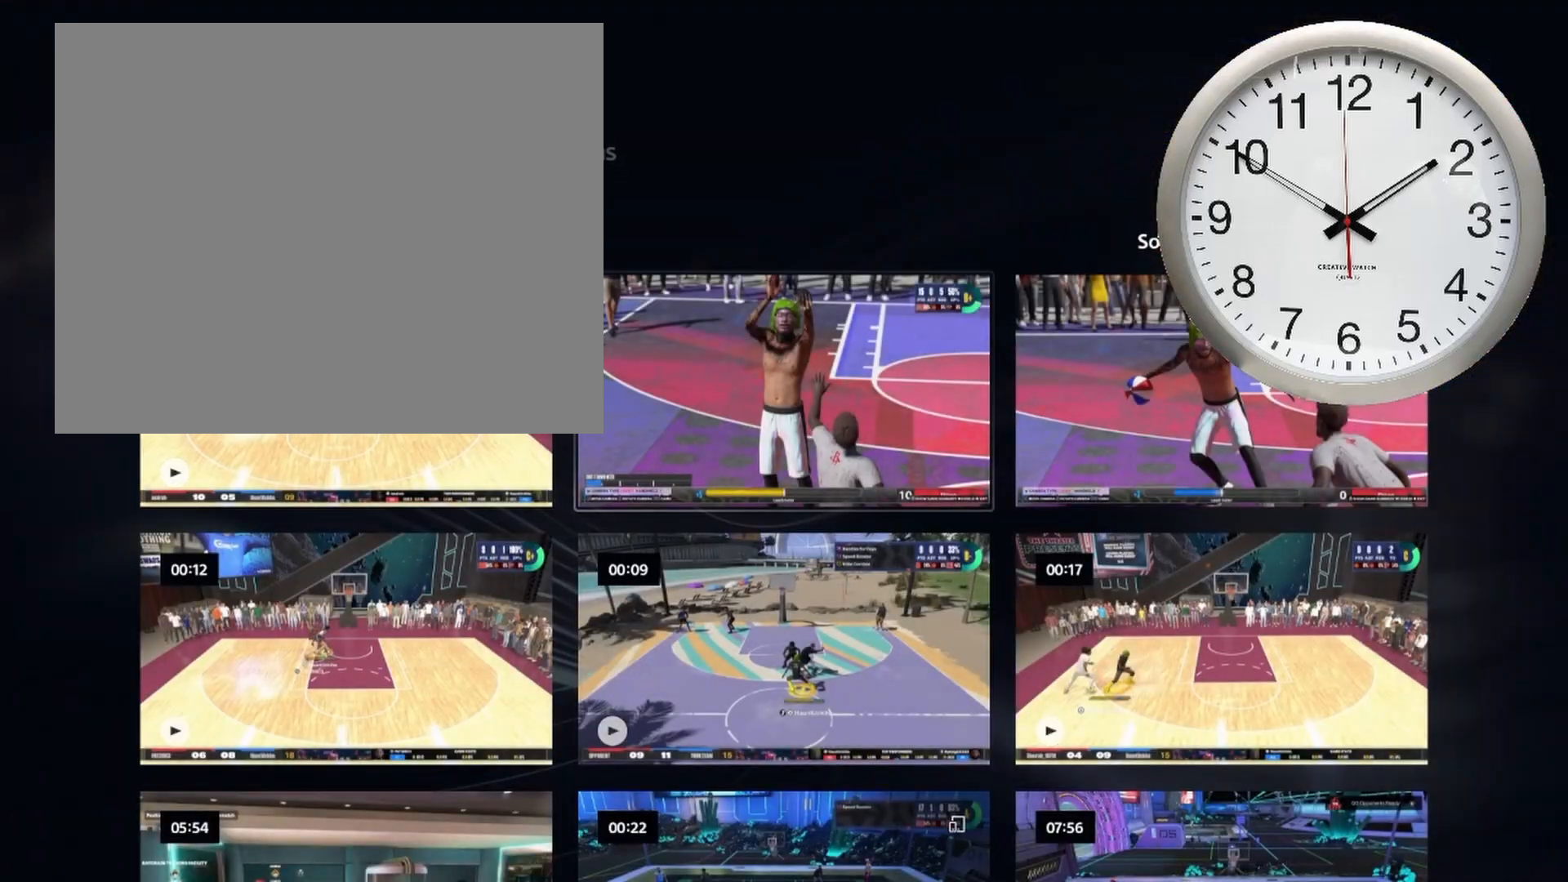
{"buttons": ["DPAD_DOWN"], "left_stick": "center", "right_stick": "center", "events": [[17, "DPAD_RIGHT", "down"], [133, "DPAD_RIGHT", "up"], [400, "DPAD_DOWN", "down"]]}
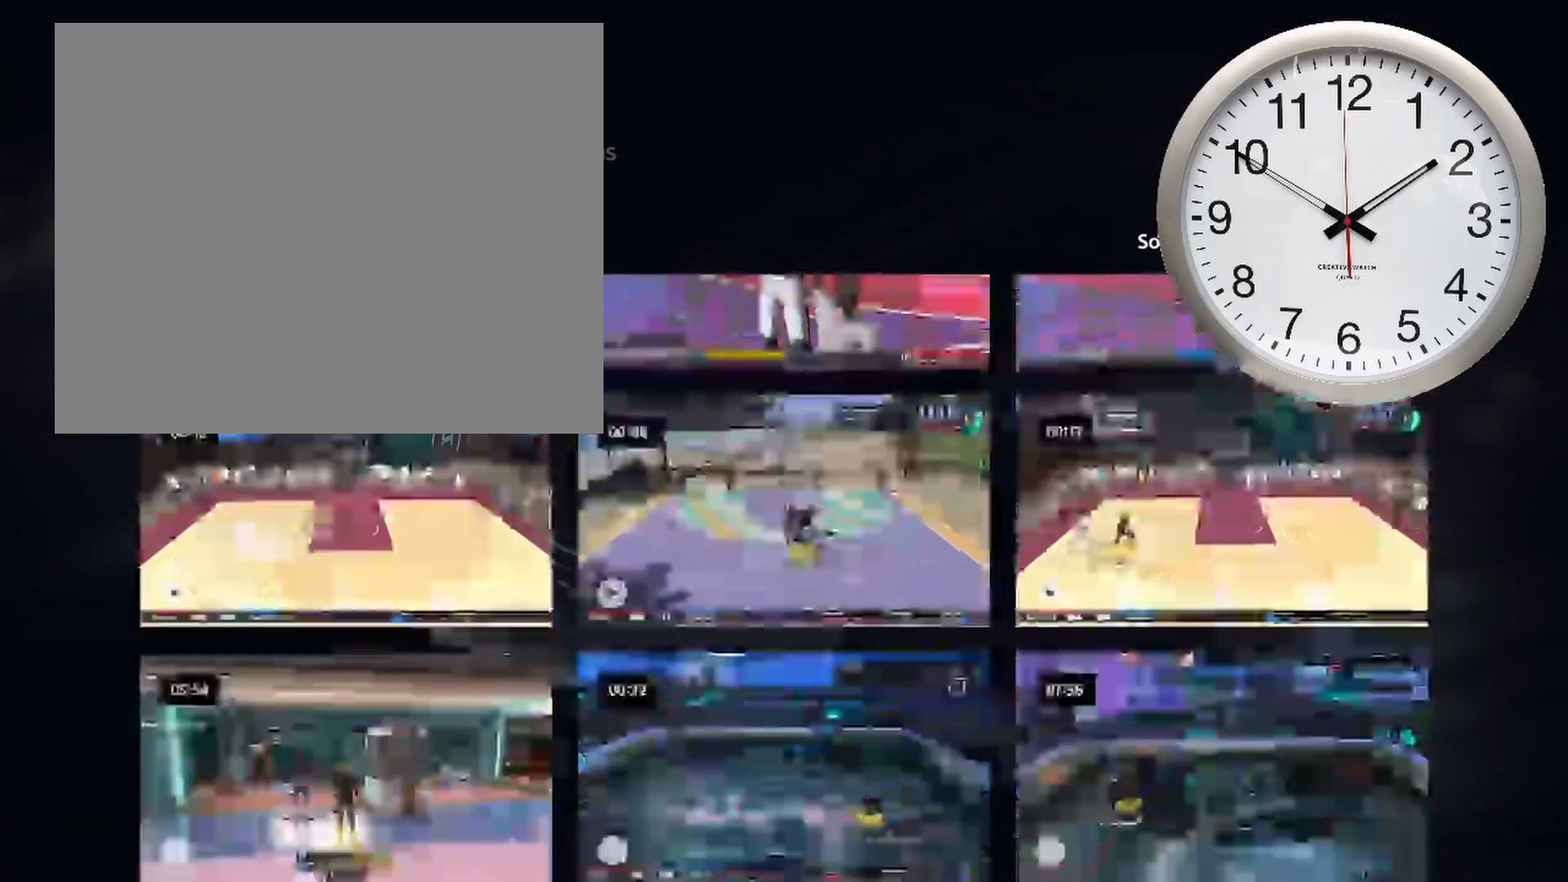
{"buttons": [], "left_stick": "center", "right_stick": "center", "events": [[33, "DPAD_DOWN", "up"]]}
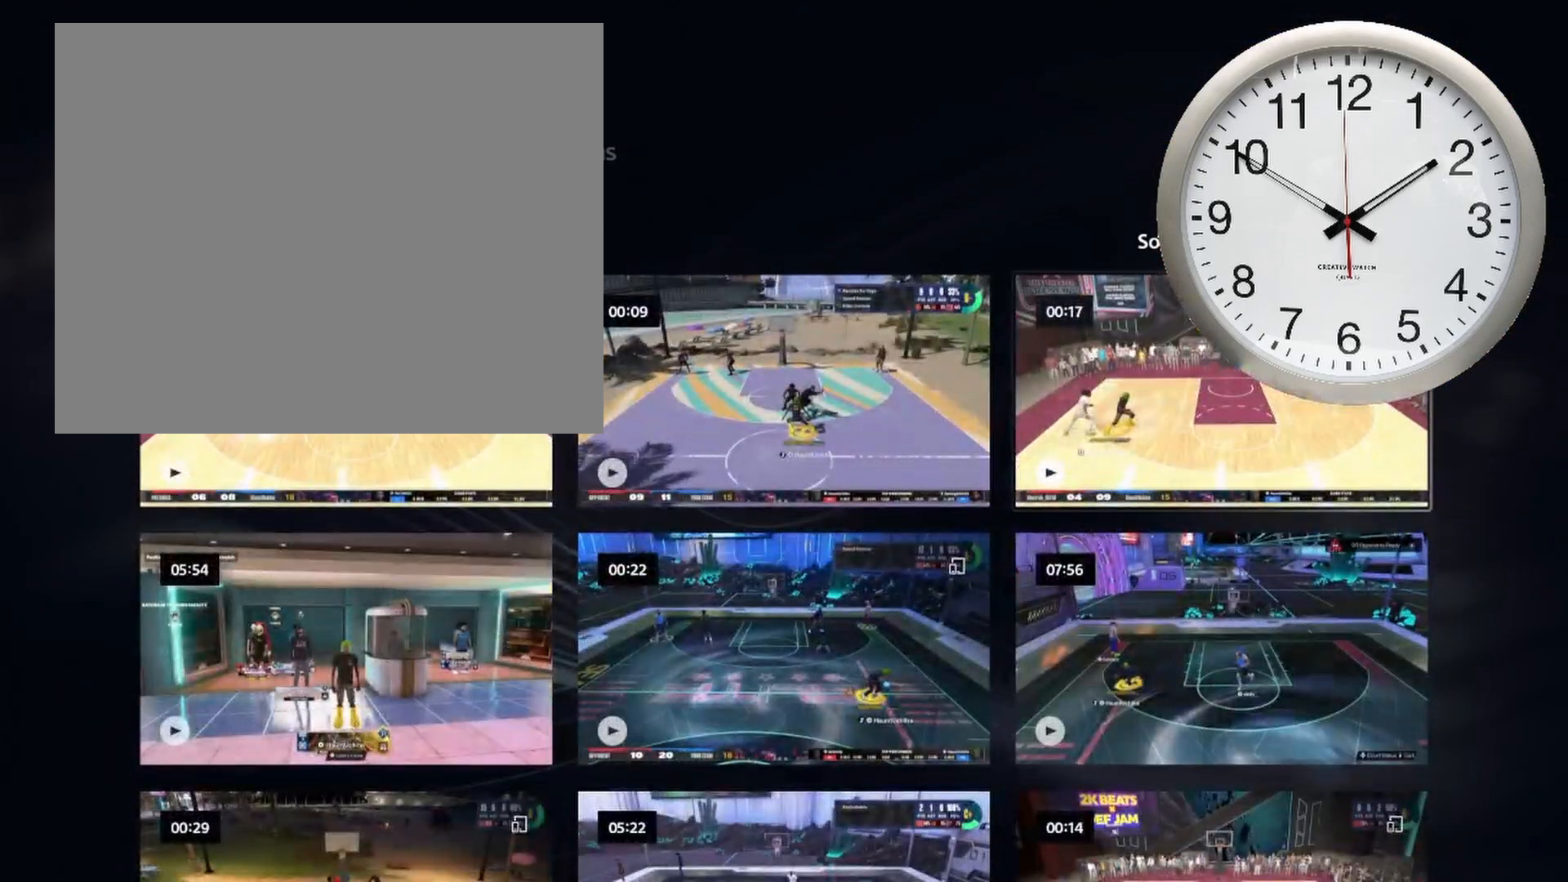
{"buttons": [], "left_stick": "center", "right_stick": "center", "events": [[200, "DPAD_LEFT", "down"], [317, "DPAD_LEFT", "up"]]}
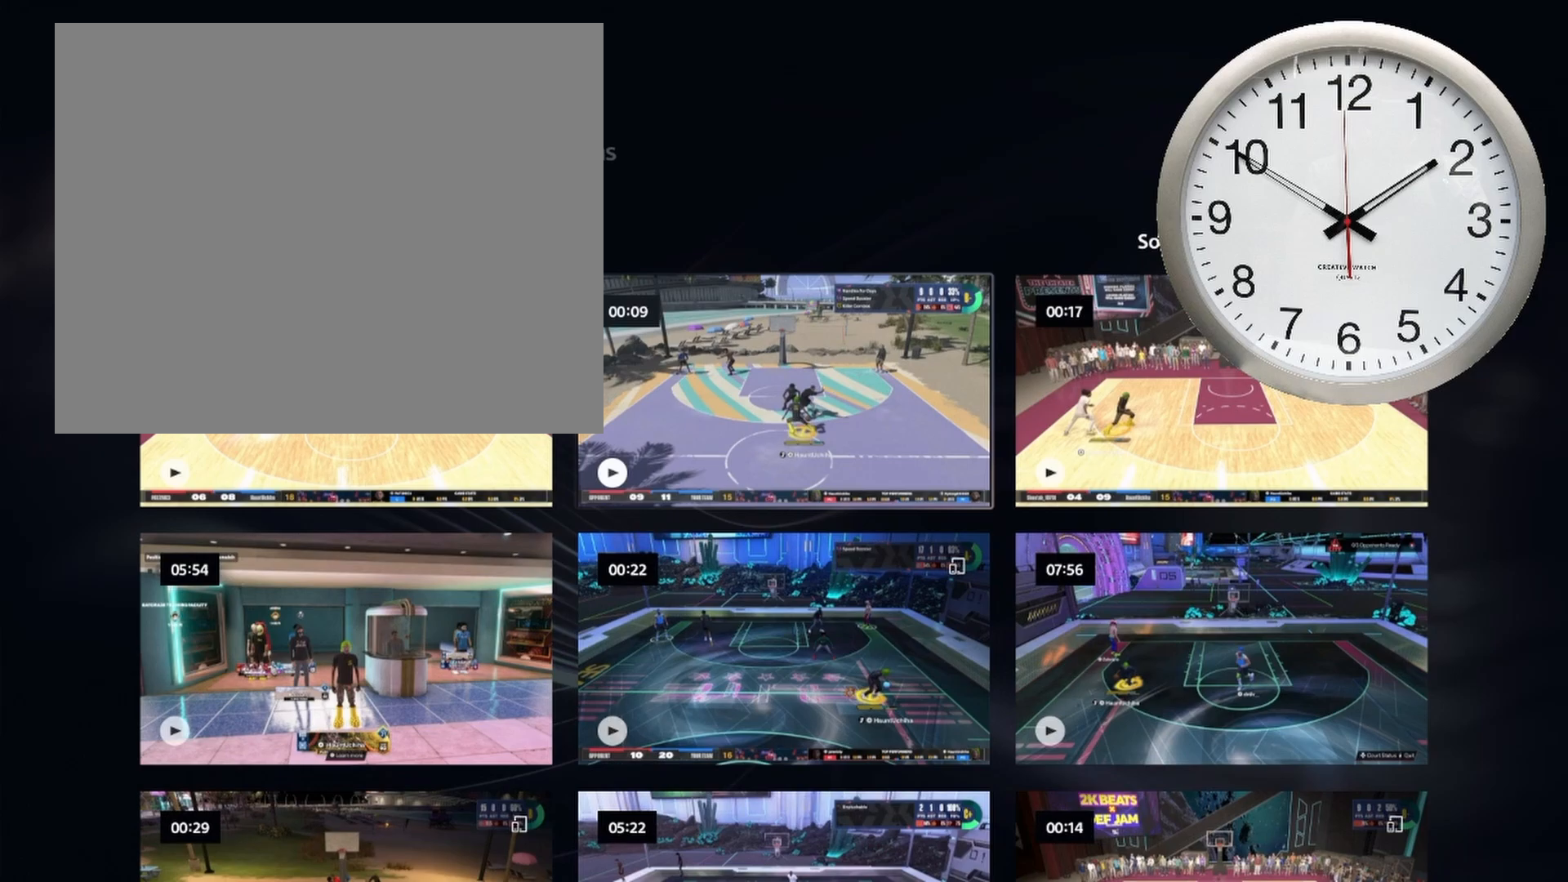
{"buttons": [], "left_stick": "center", "right_stick": "center", "events": []}
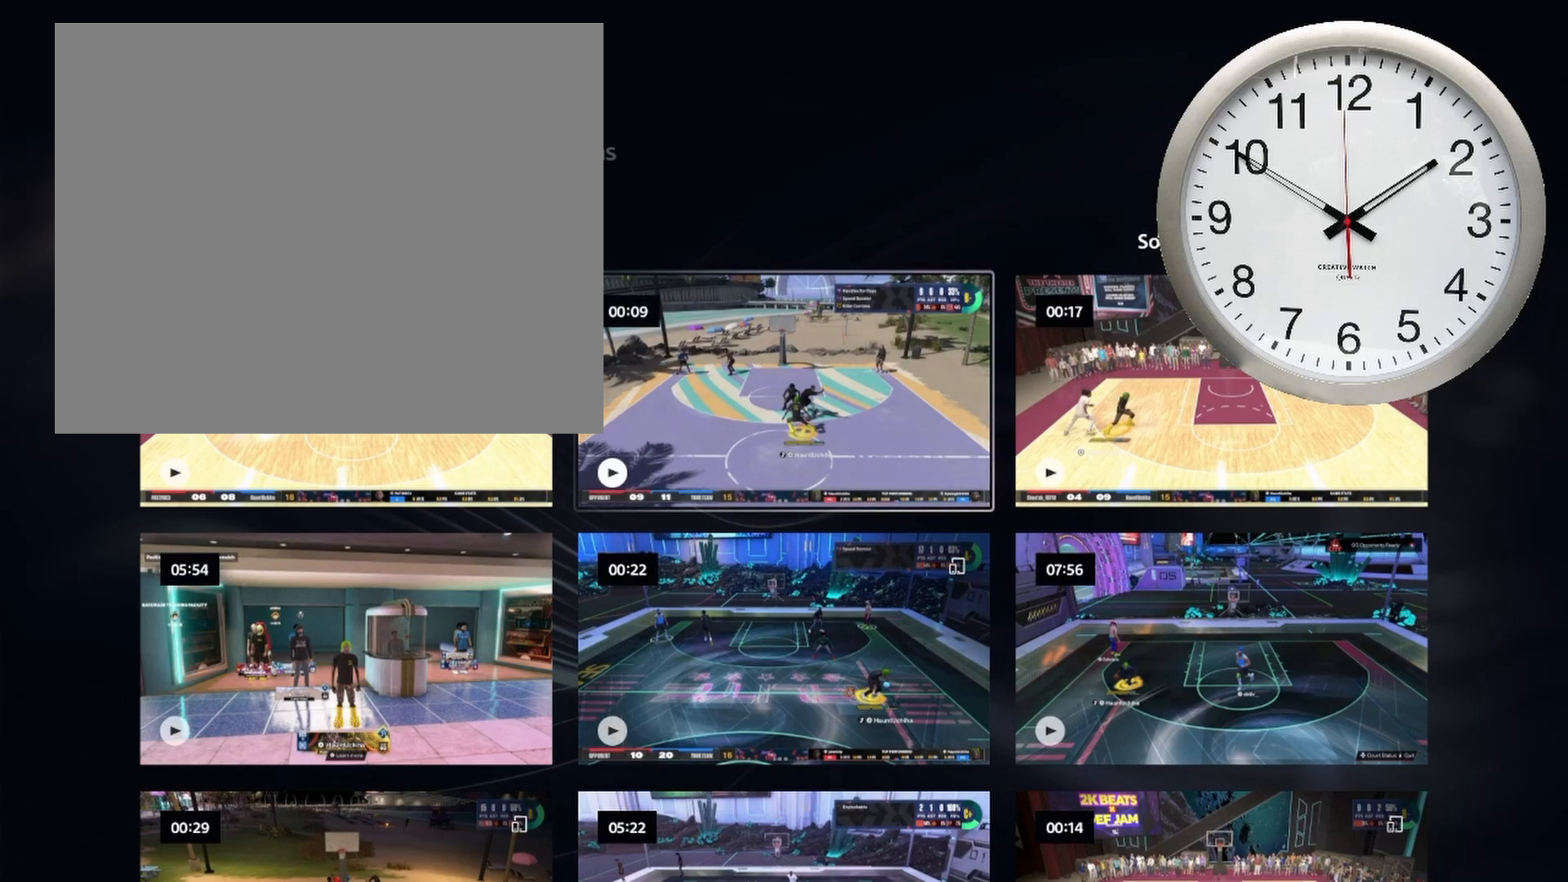
{"buttons": [], "left_stick": "center", "right_stick": "center", "events": [[50, "CROSS", "down"], [200, "CROSS", "up"]]}
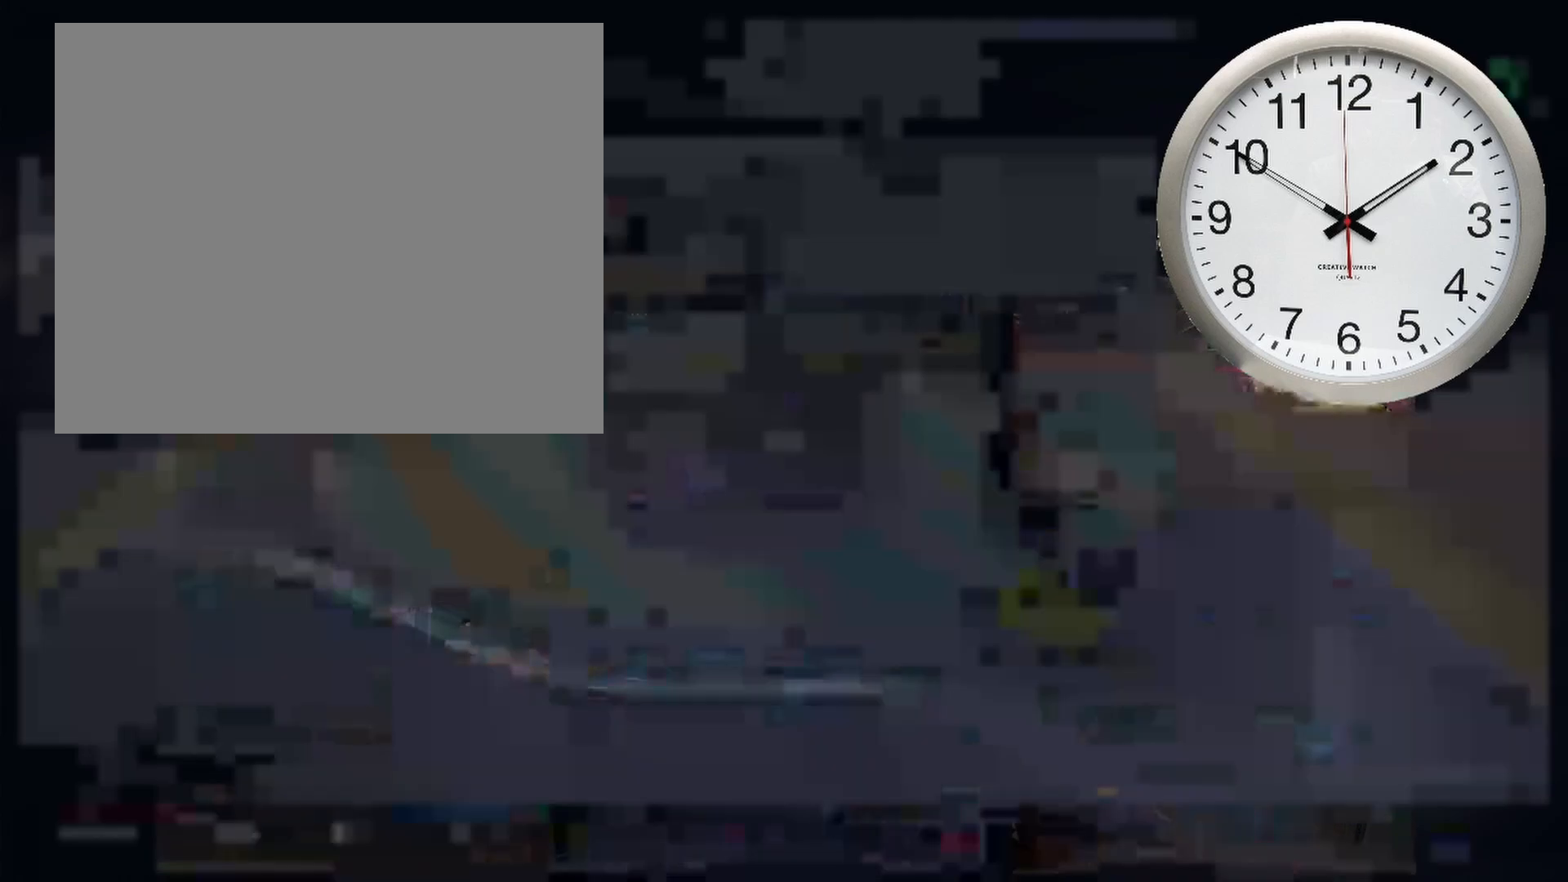
{"buttons": [], "left_stick": "center", "right_stick": "center", "events": []}
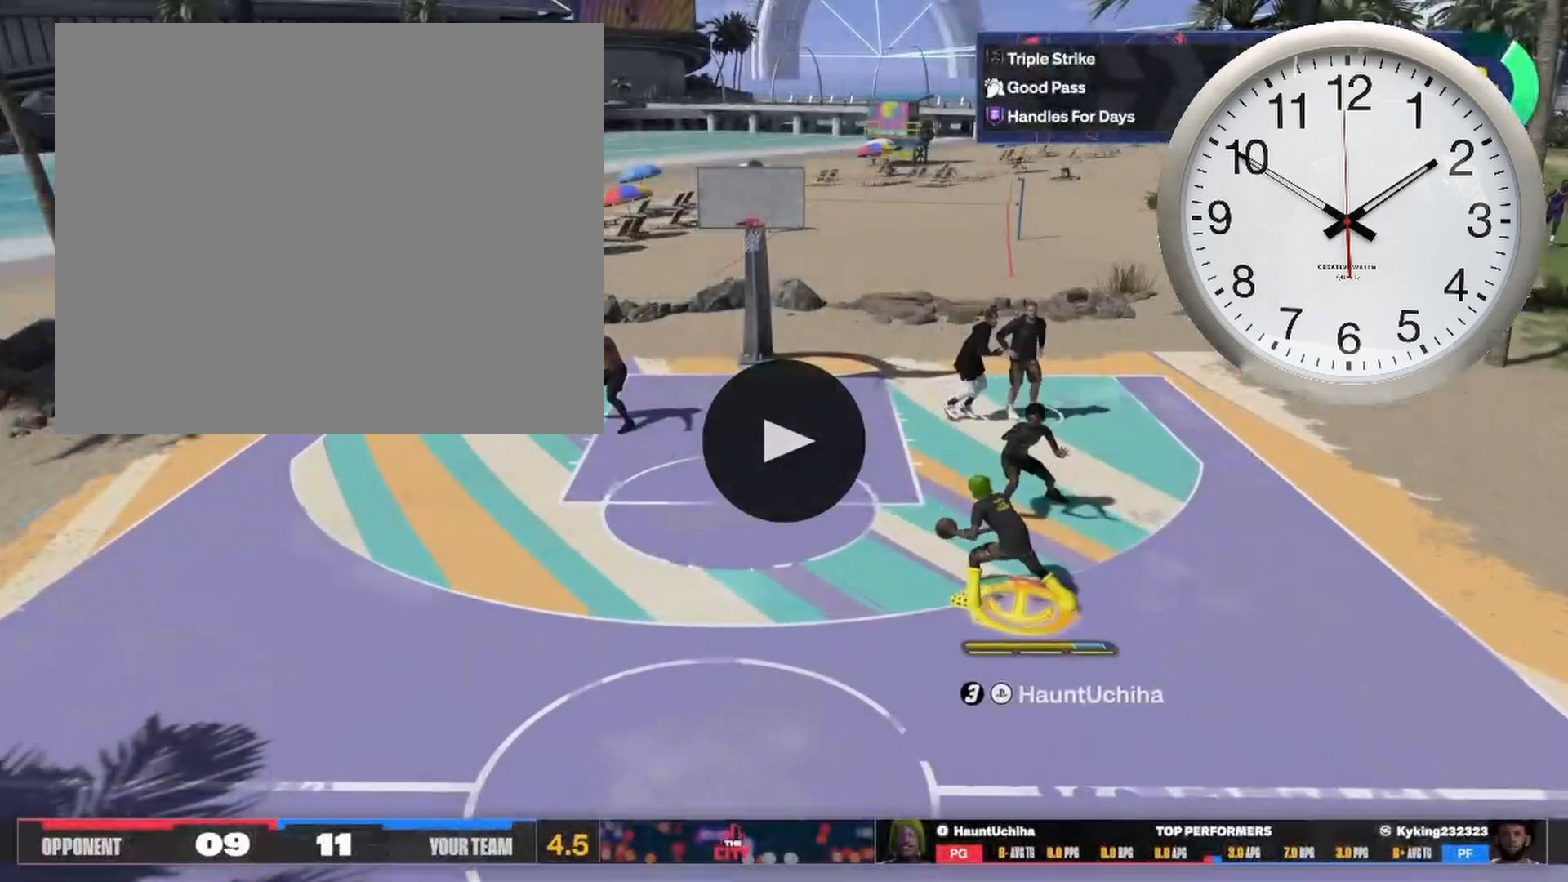
{"buttons": [], "left_stick": "center", "right_stick": "center", "events": [[350, "DPAD_UP", "down"], [433, "DPAD_UP", "up"]]}
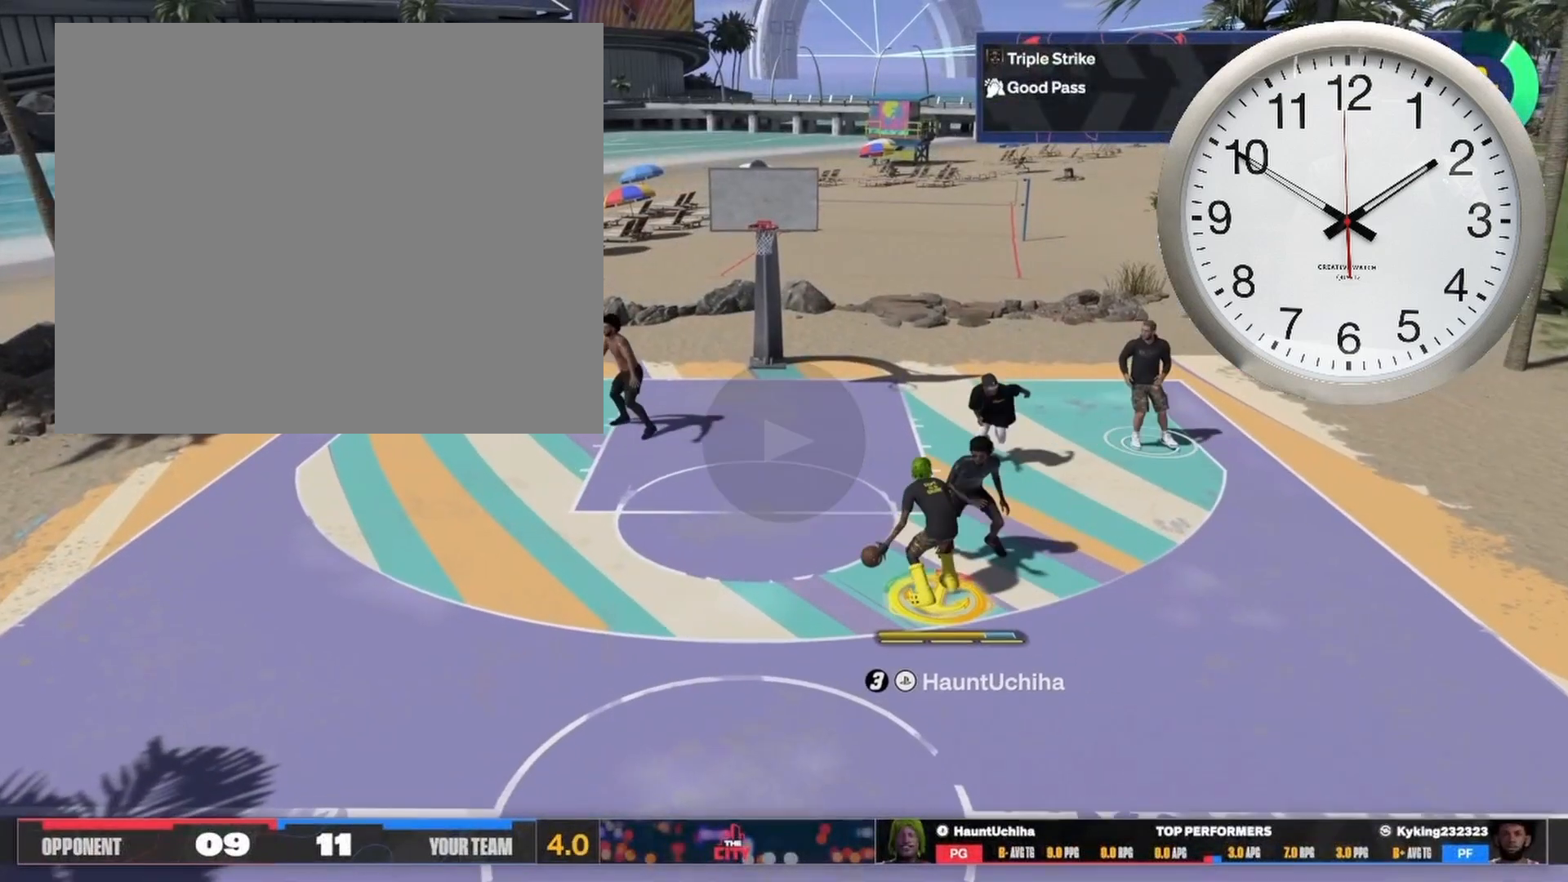
{"buttons": [], "left_stick": "center", "right_stick": "center", "events": []}
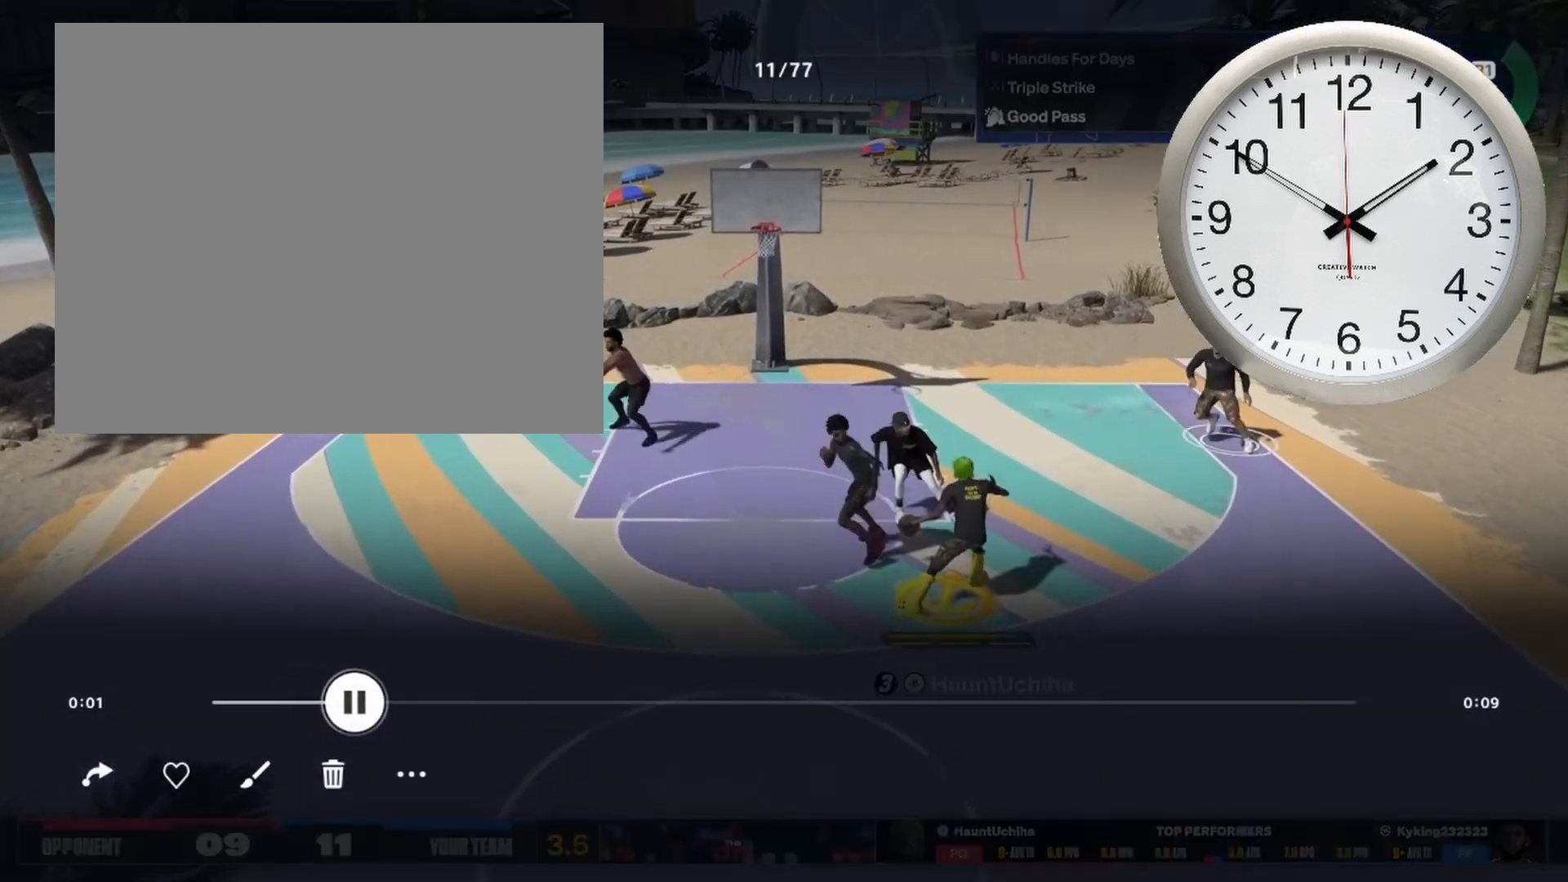
{"buttons": [], "left_stick": "center", "right_stick": "center", "events": [[33, "DPAD_UP", "down"], [133, "DPAD_UP", "up"]]}
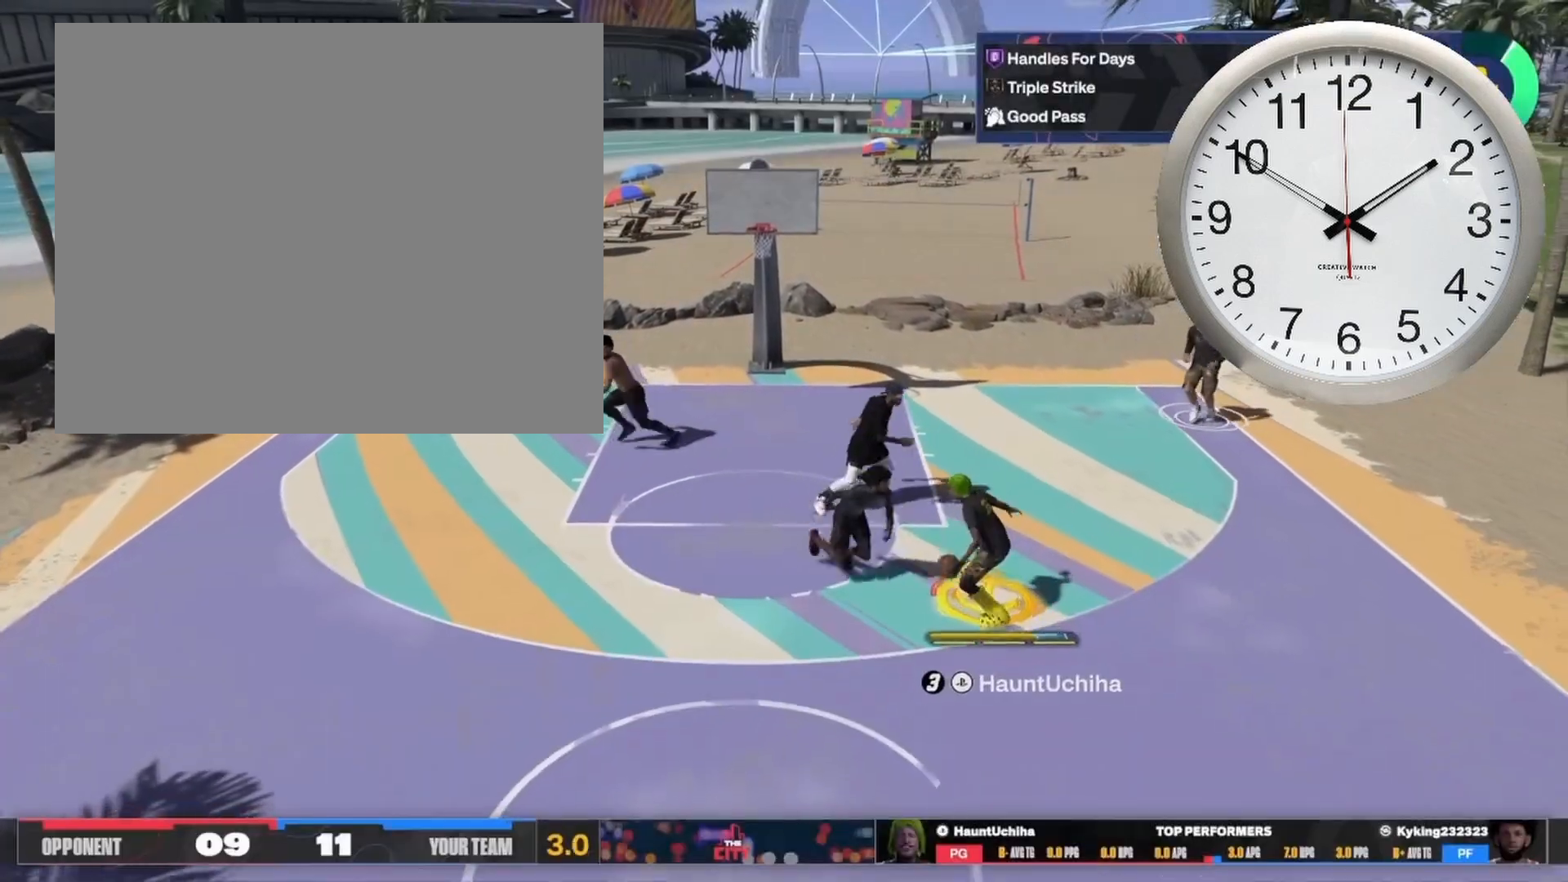
{"buttons": [], "left_stick": "center", "right_stick": "center", "events": []}
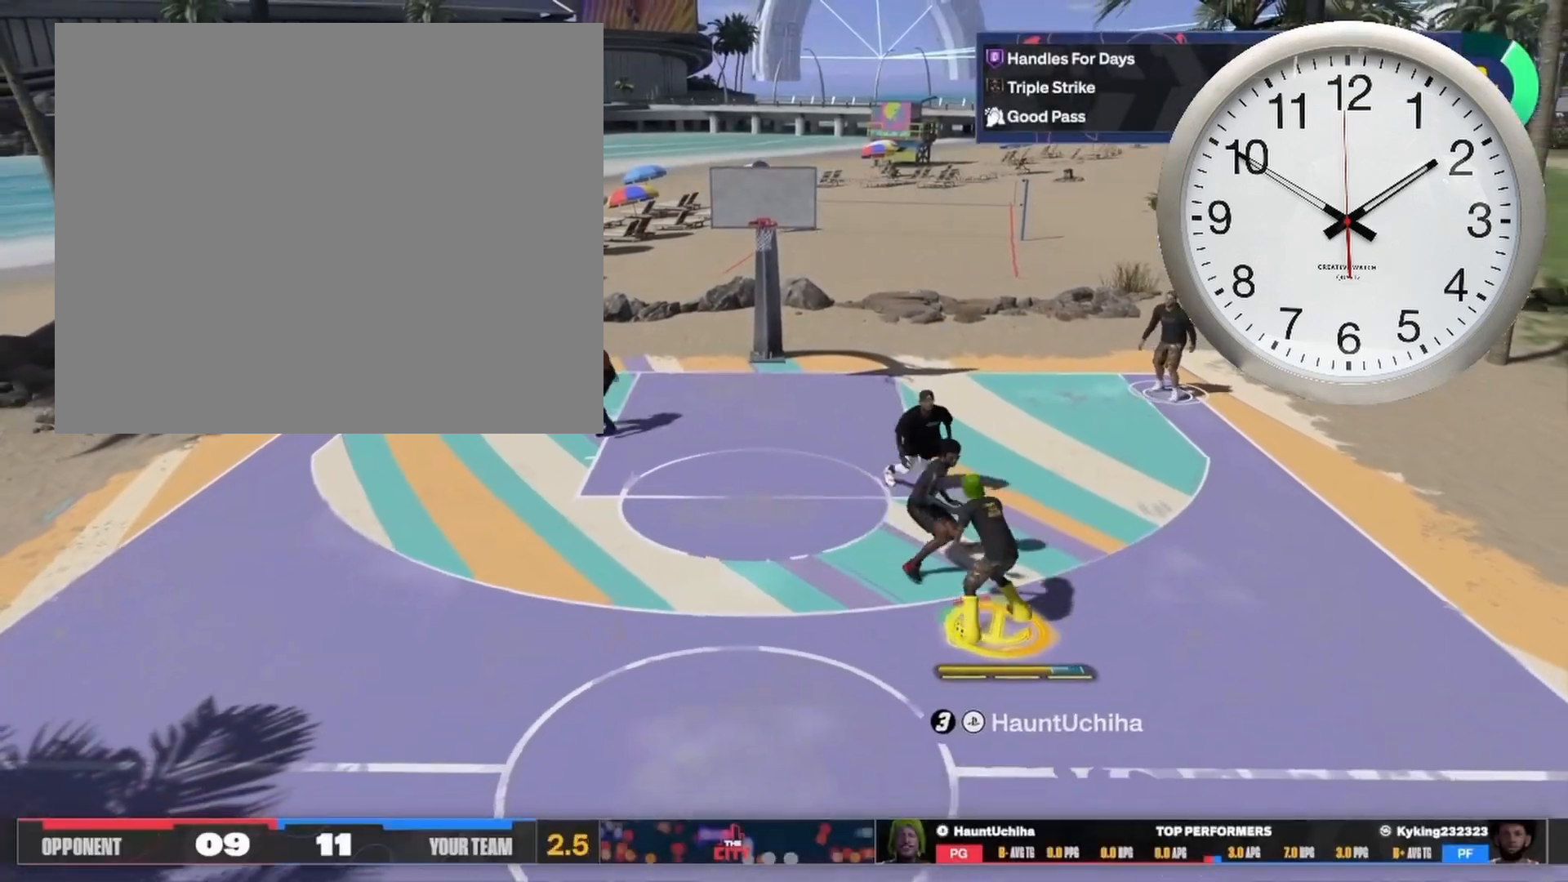
{"buttons": [], "left_stick": "center", "right_stick": "center", "events": []}
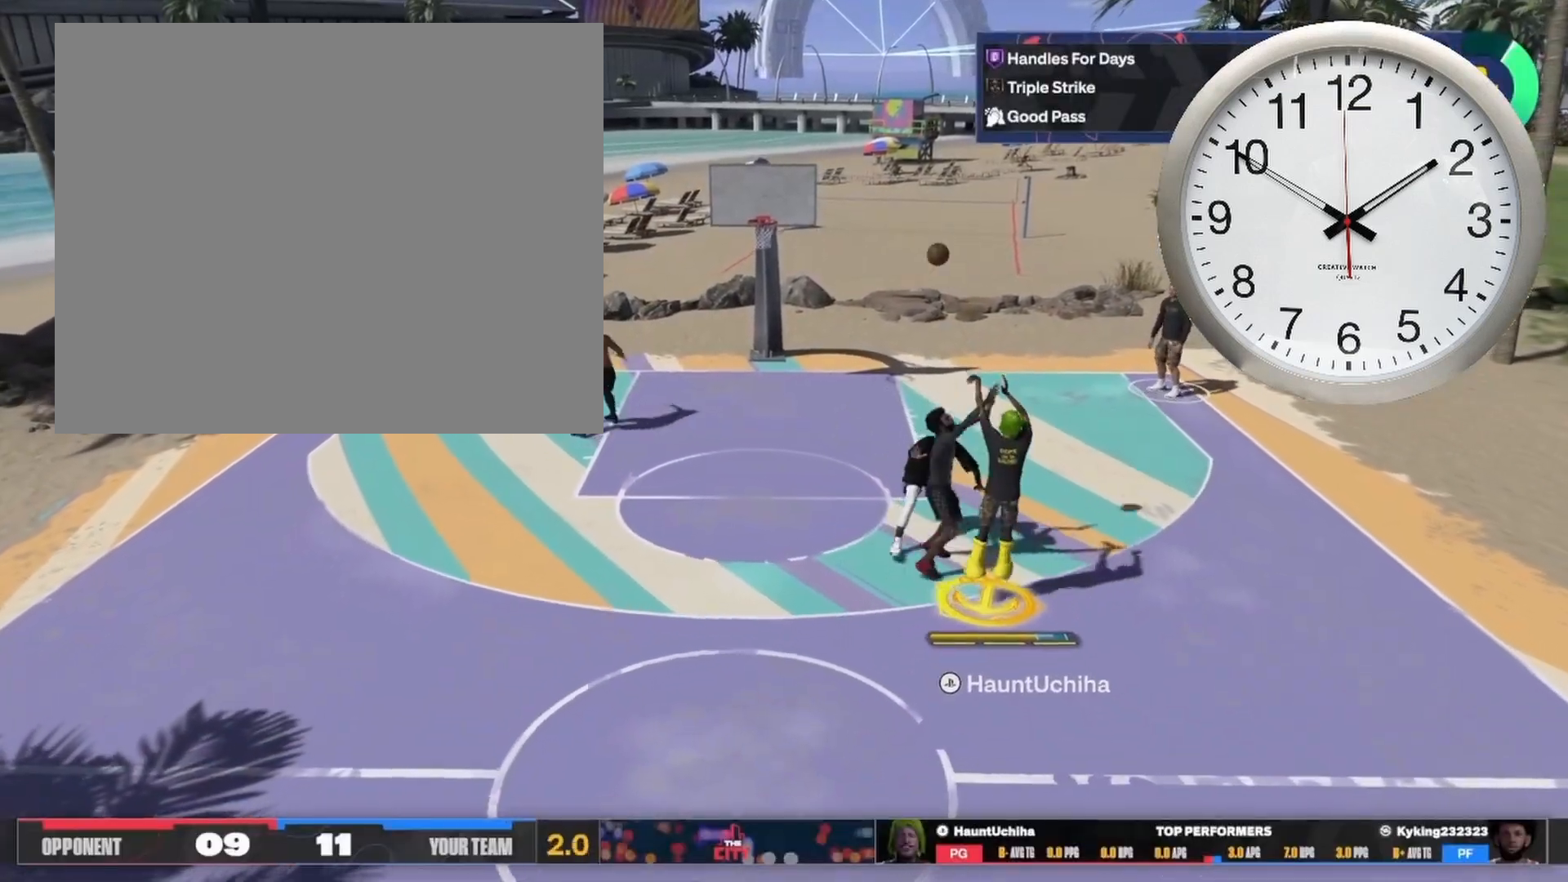
{"buttons": [], "left_stick": "center", "right_stick": "center", "events": []}
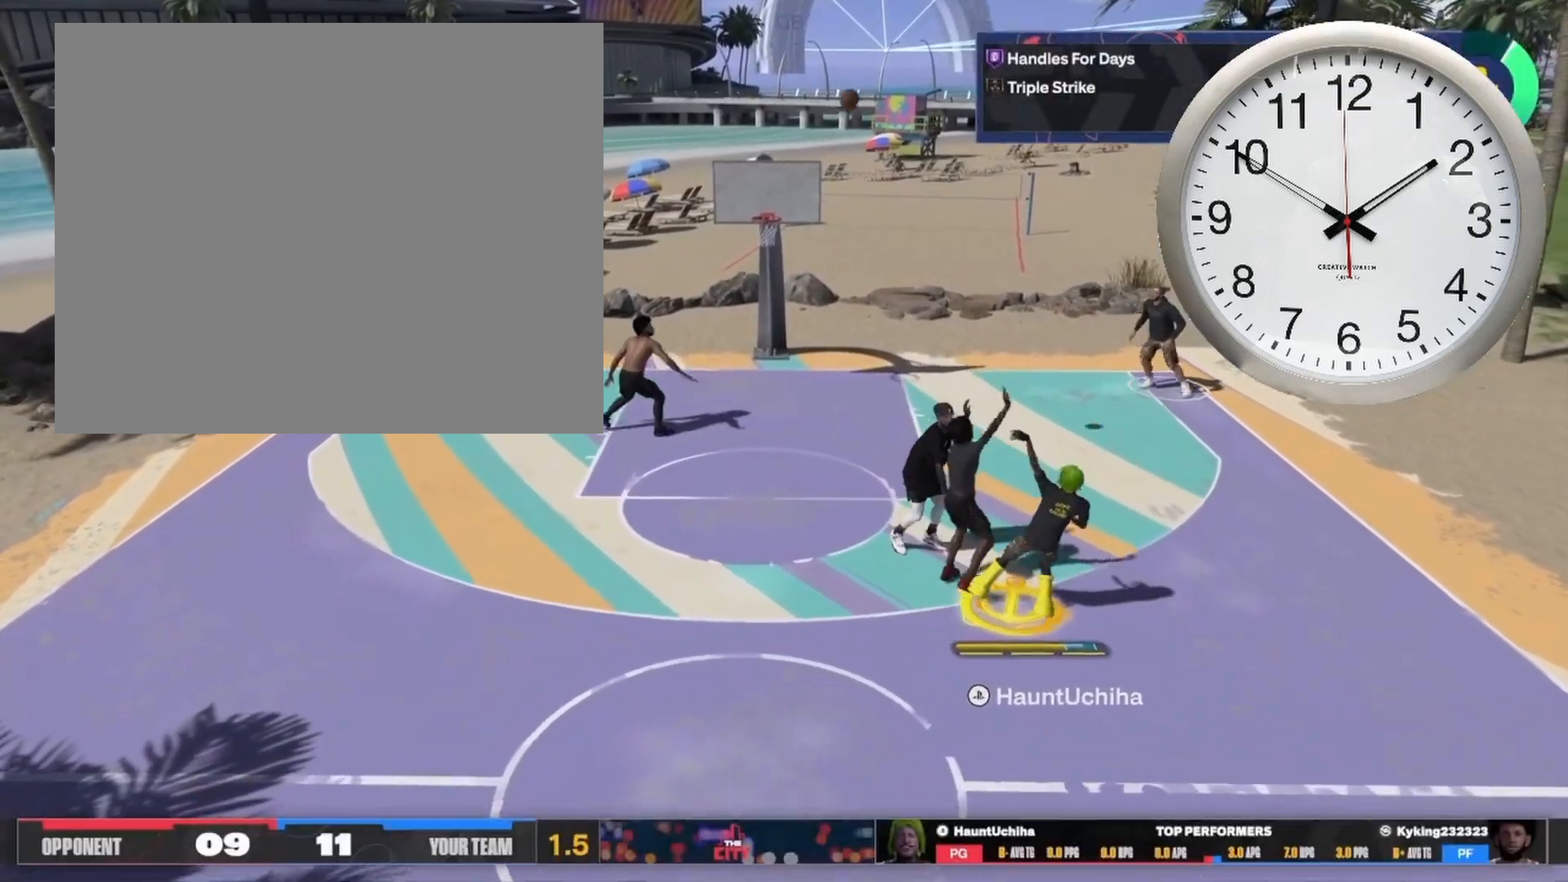
{"buttons": [], "left_stick": "center", "right_stick": "center", "events": []}
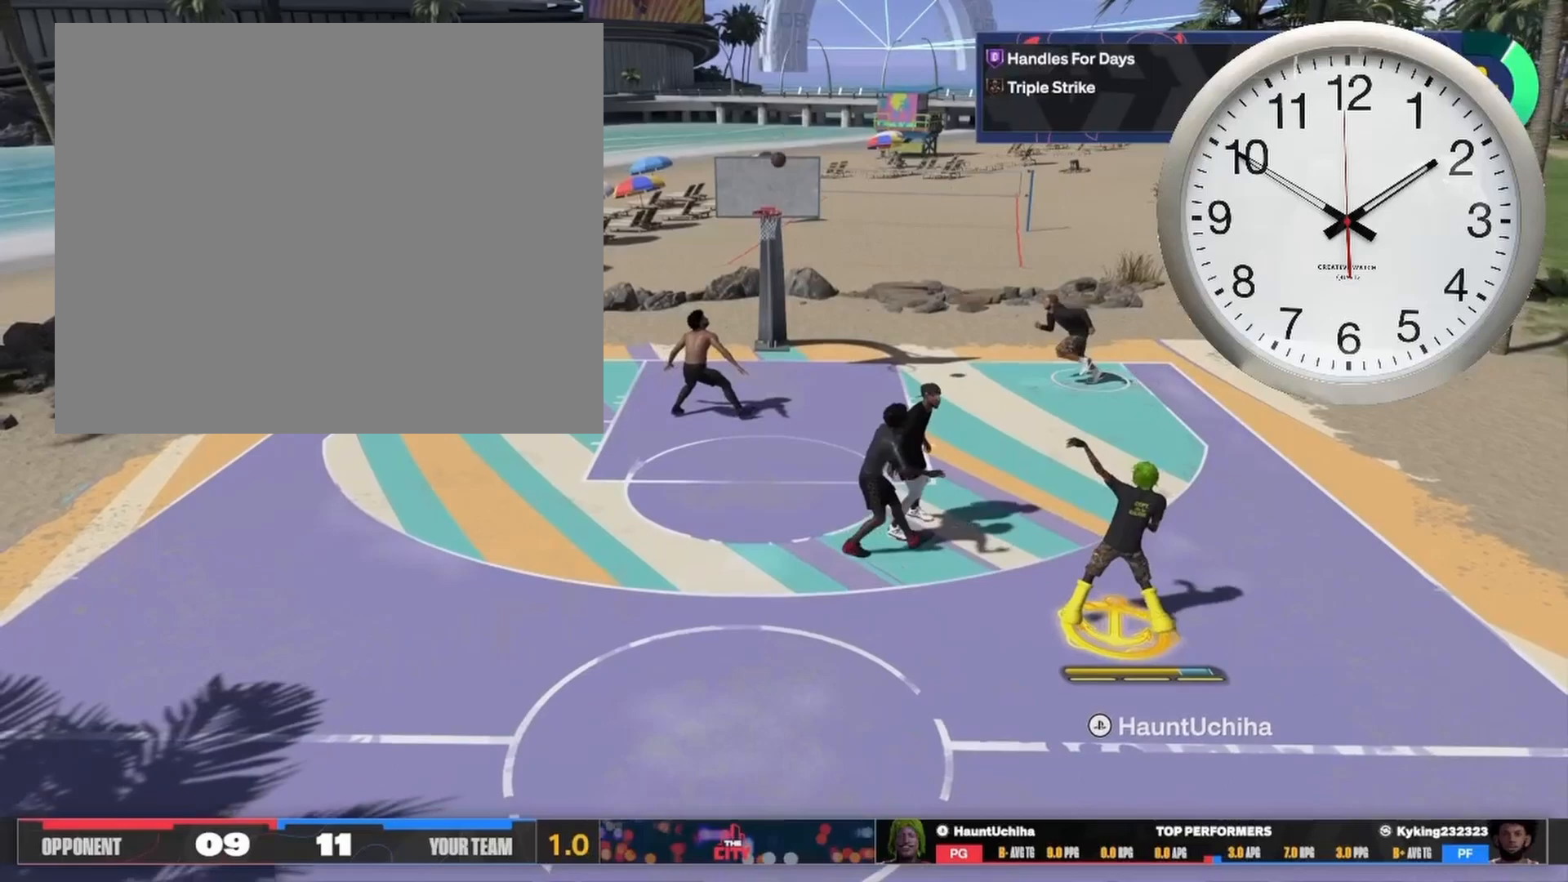
{"buttons": [], "left_stick": "center", "right_stick": "center", "events": []}
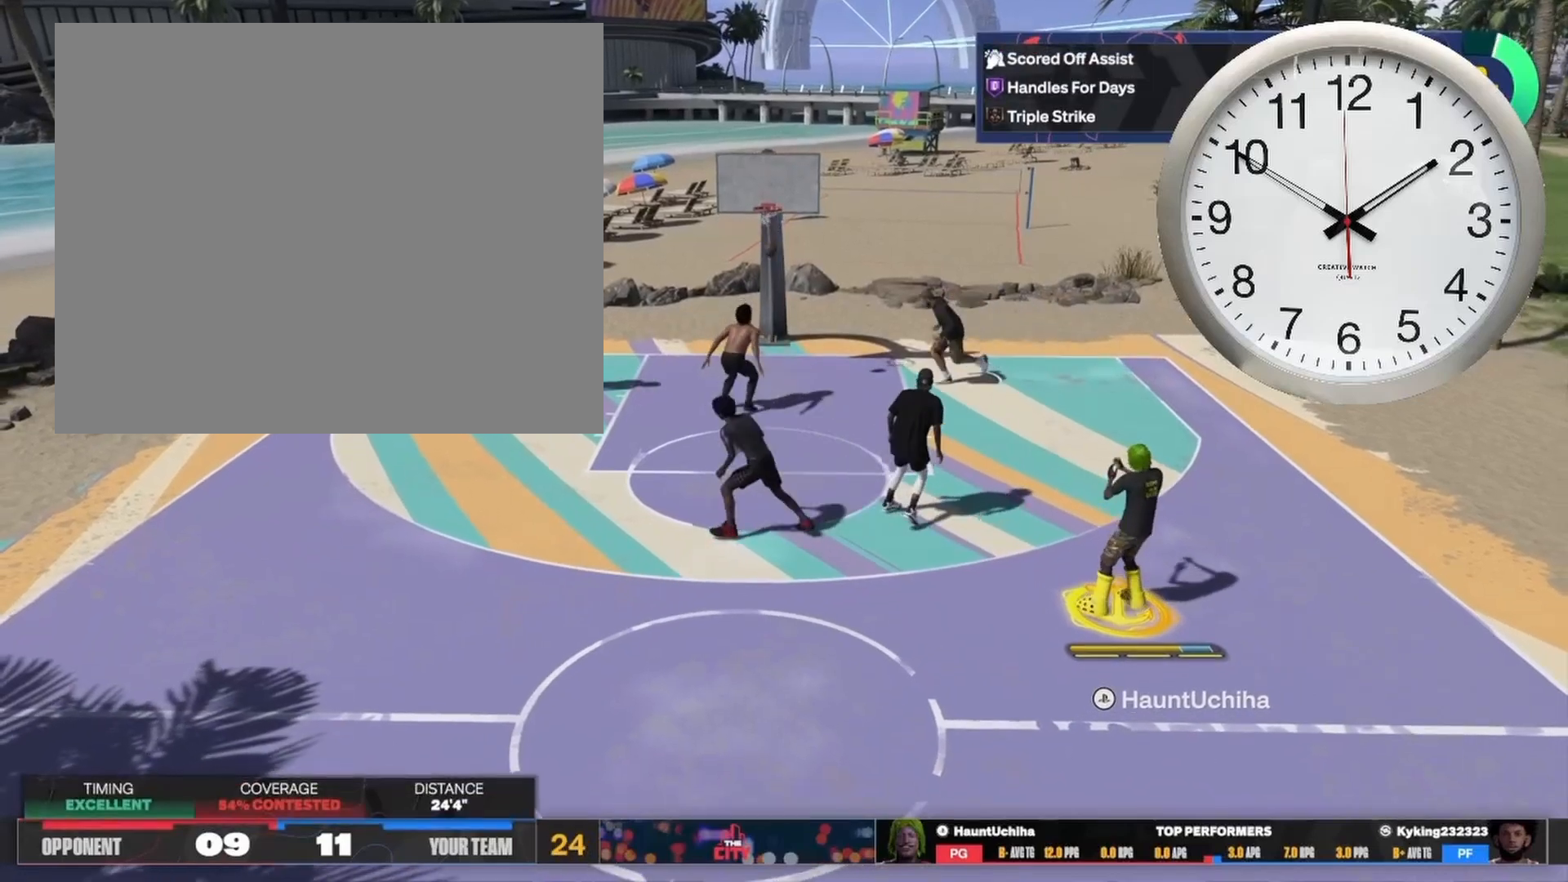
{"buttons": [], "left_stick": "center", "right_stick": "center", "events": [[17, "CIRCLE", "down"], [150, "CIRCLE", "up"]]}
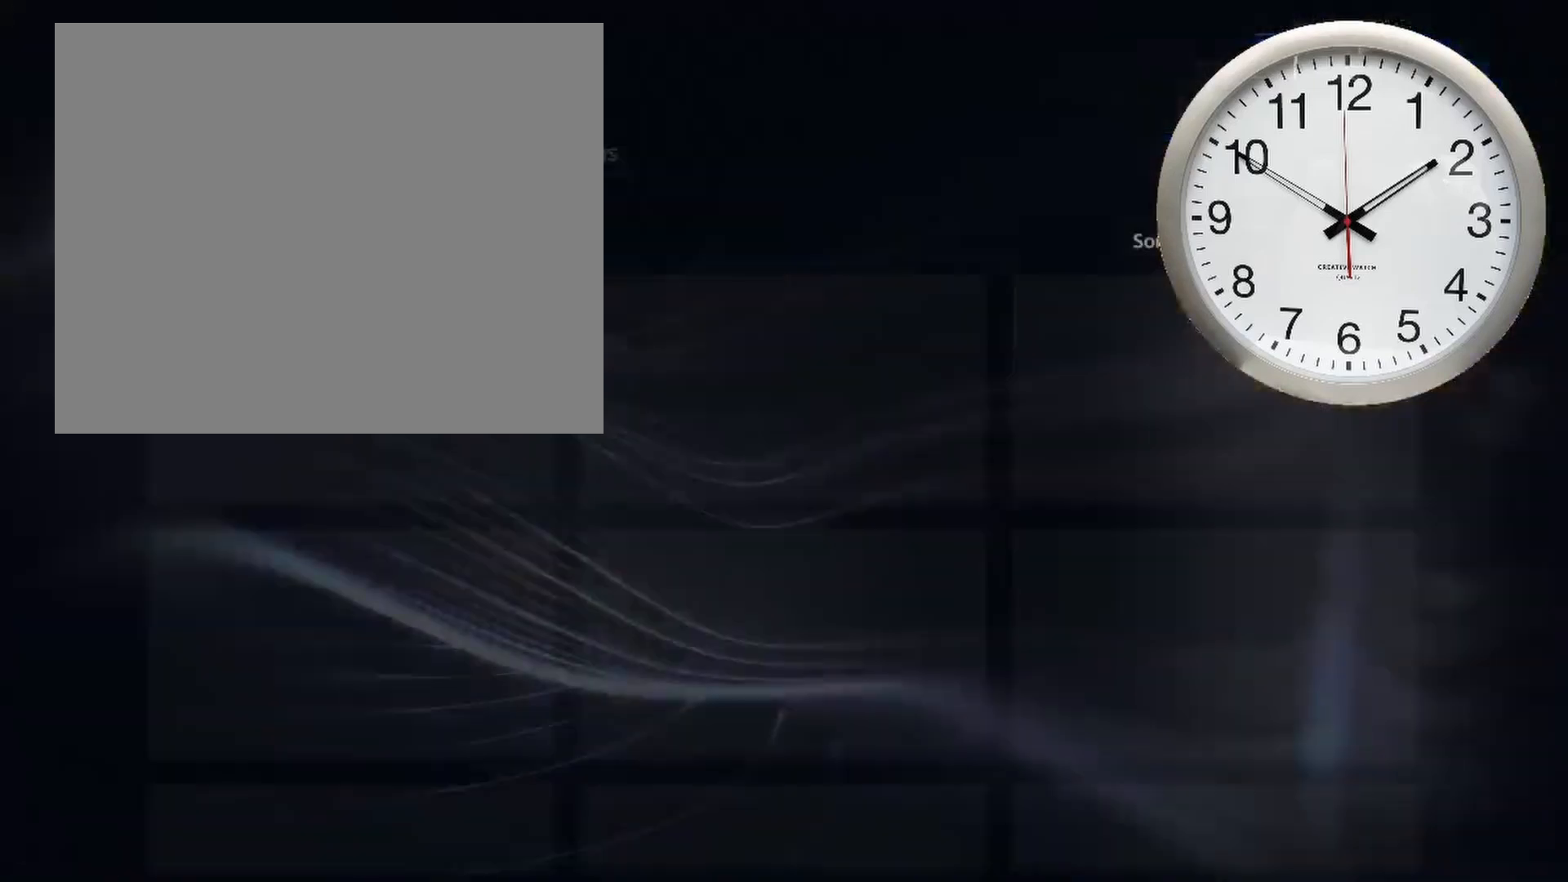
{"buttons": [], "left_stick": "center", "right_stick": "center", "events": []}
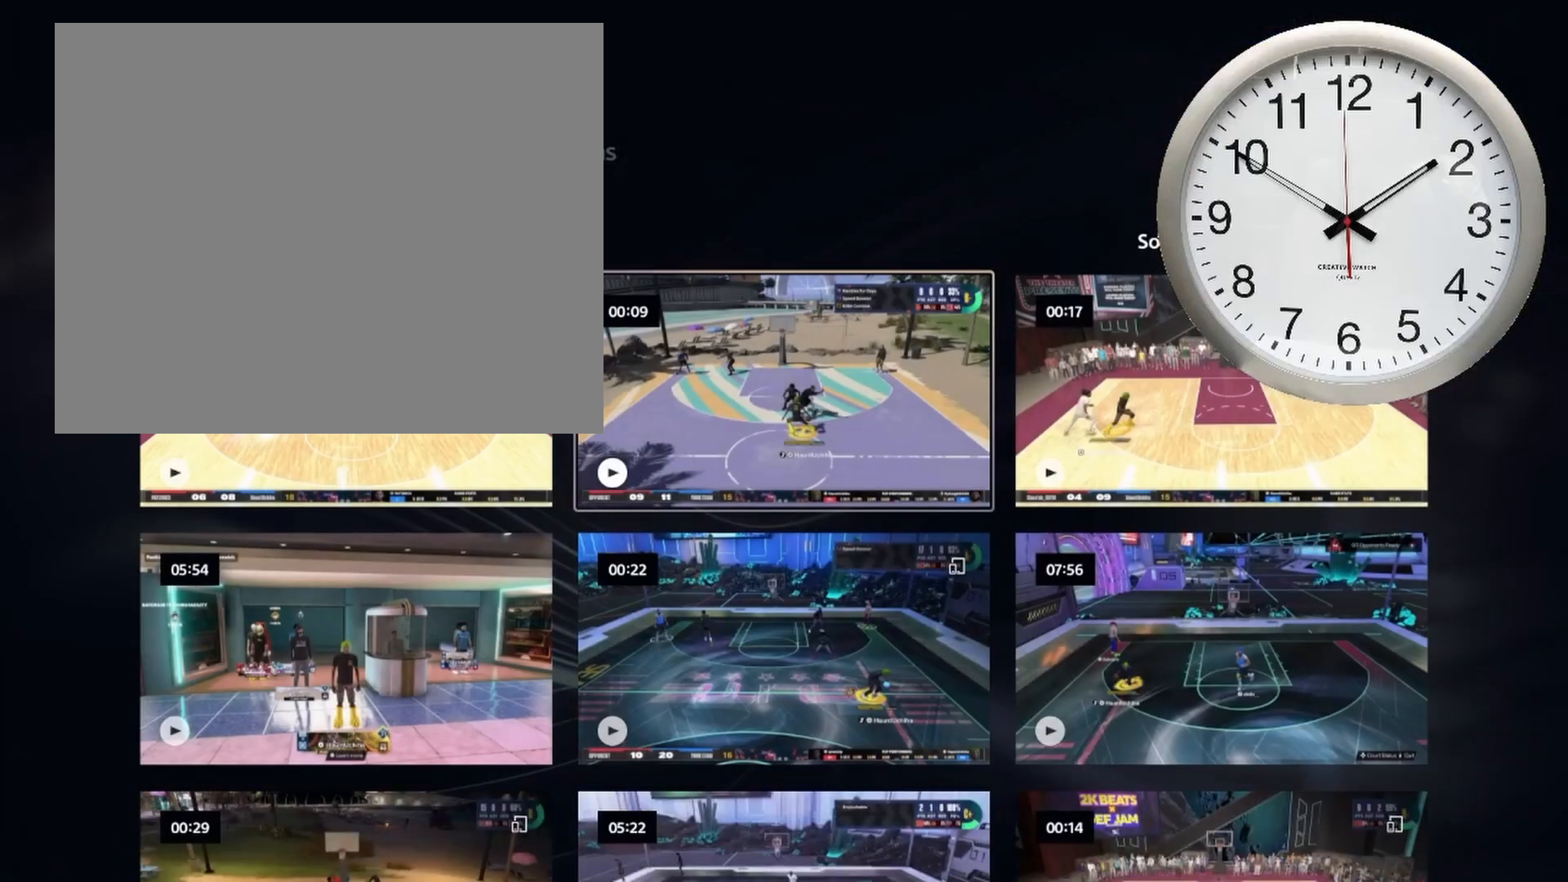
{"buttons": [], "left_stick": "center", "right_stick": "center", "events": [[17, "DPAD_RIGHT", "down"], [117, "DPAD_RIGHT", "up"]]}
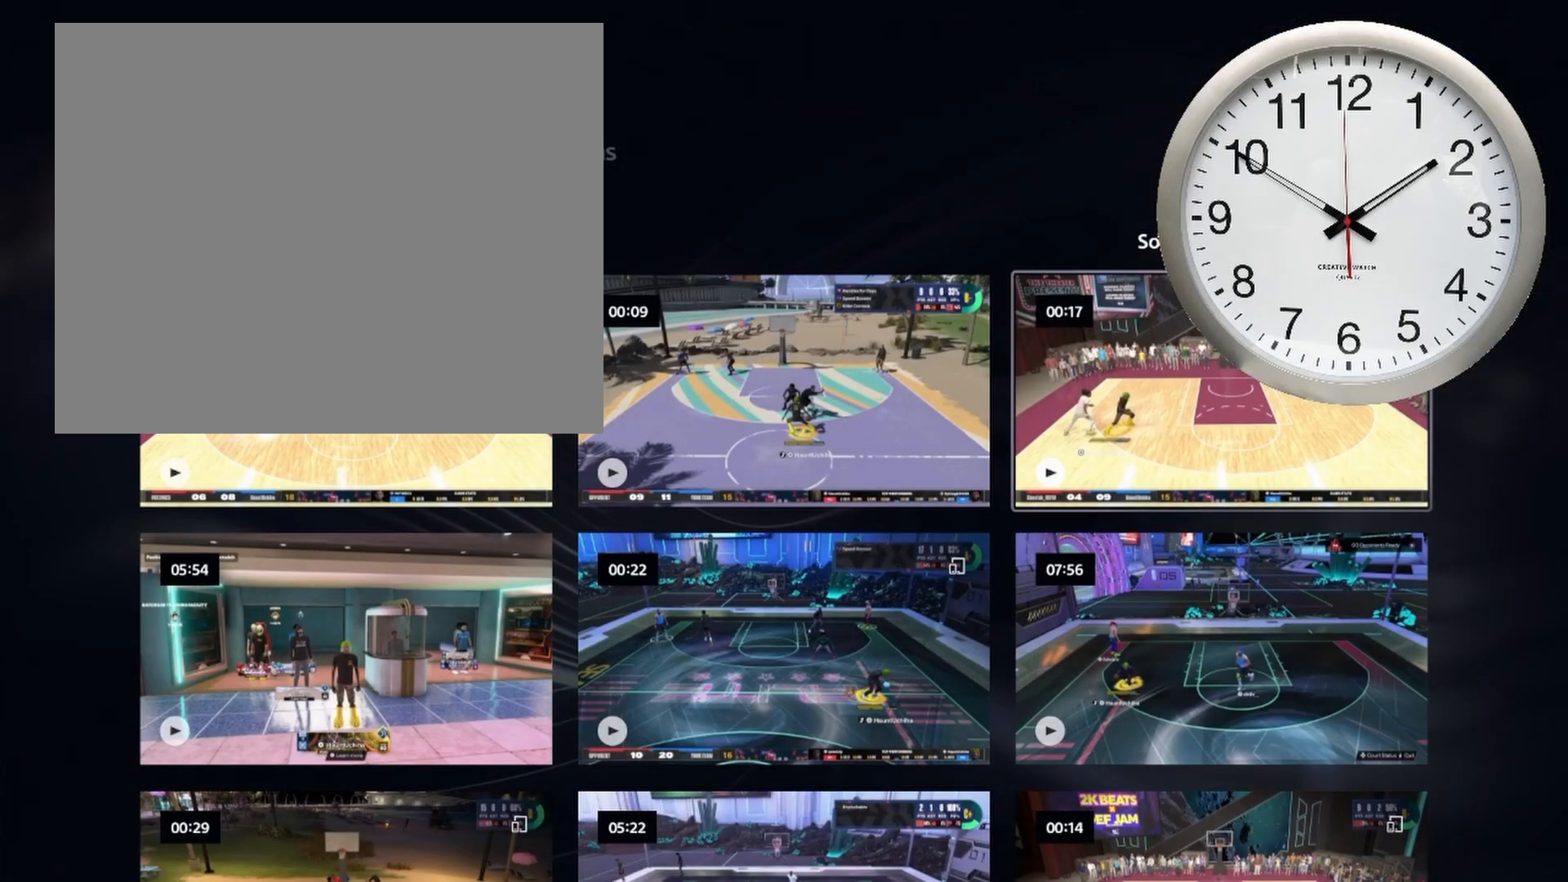
{"buttons": [], "left_stick": "center", "right_stick": "center", "events": []}
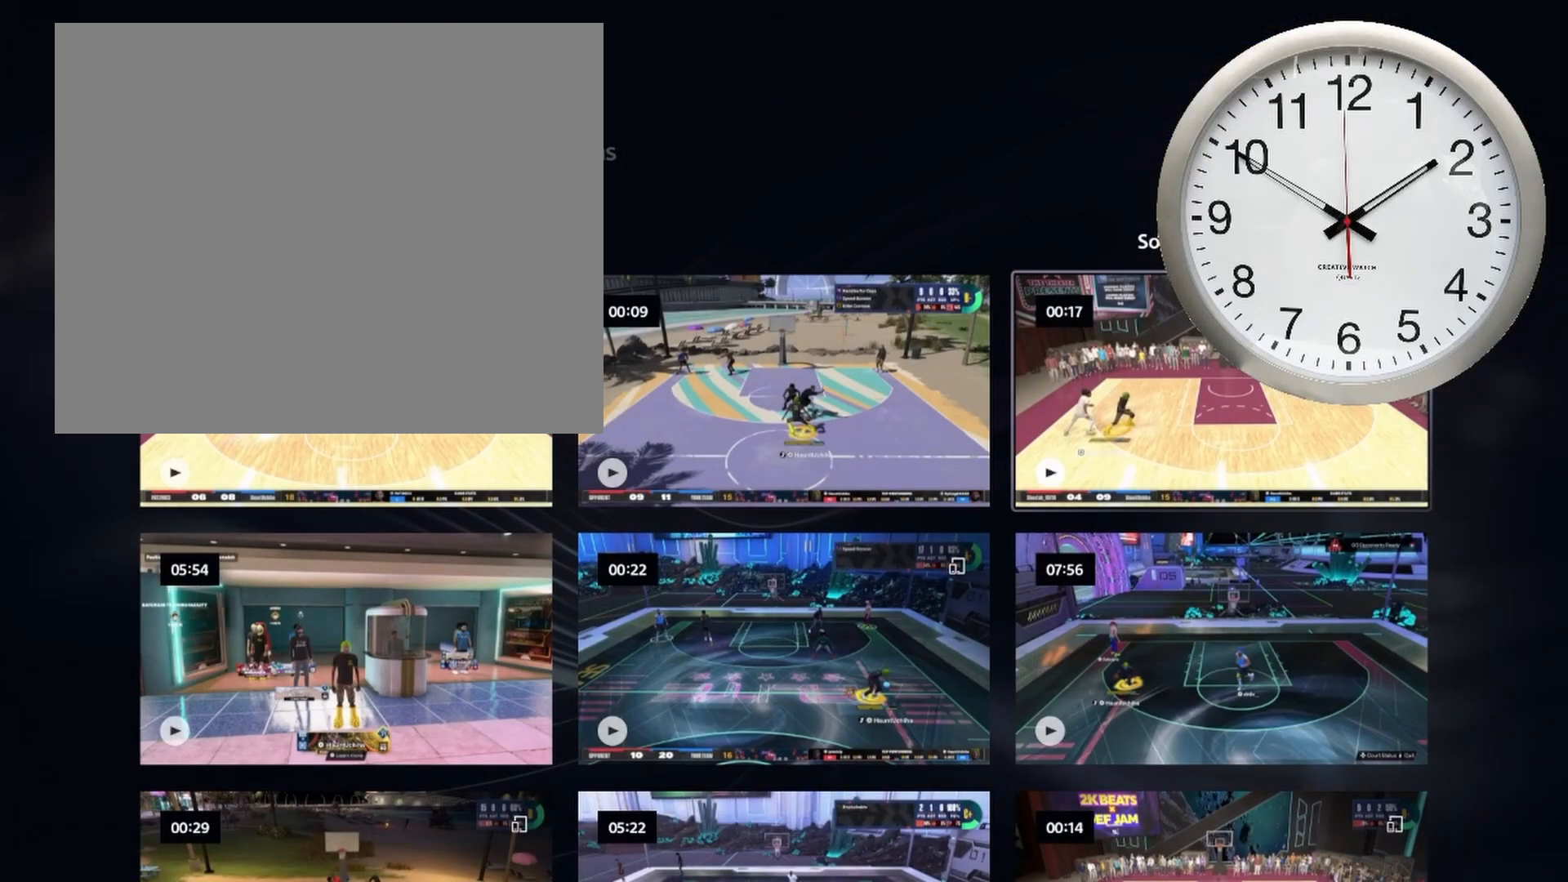
{"buttons": [], "left_stick": "center", "right_stick": "center", "events": [[150, "DPAD_LEFT", "down"], [283, "DPAD_LEFT", "up"]]}
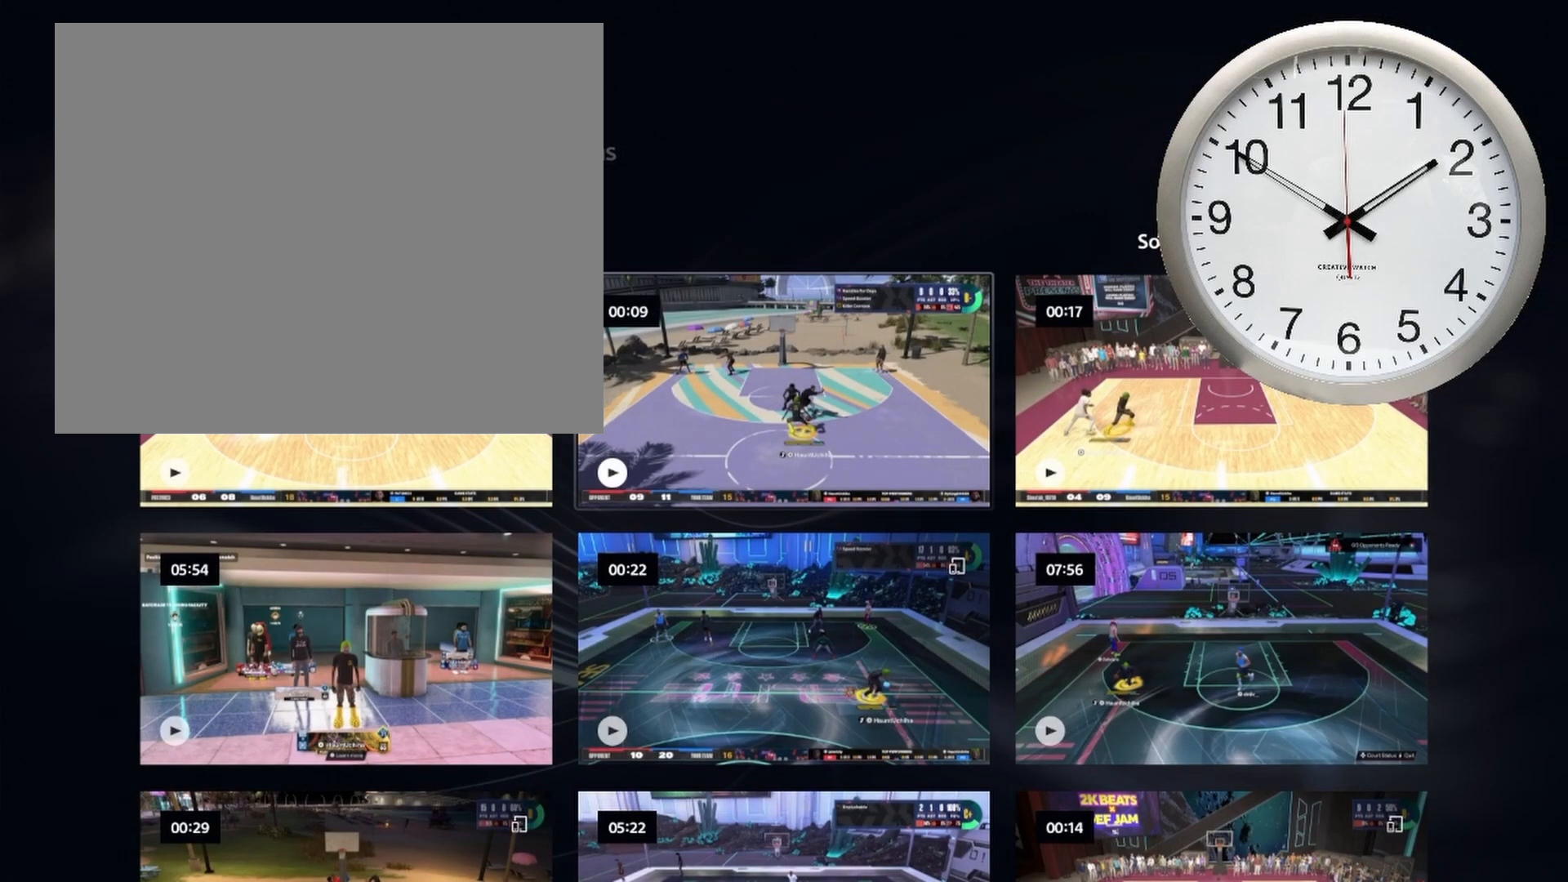
{"buttons": [], "left_stick": "center", "right_stick": "center", "events": [[233, "DPAD_LEFT", "down"], [367, "DPAD_LEFT", "up"]]}
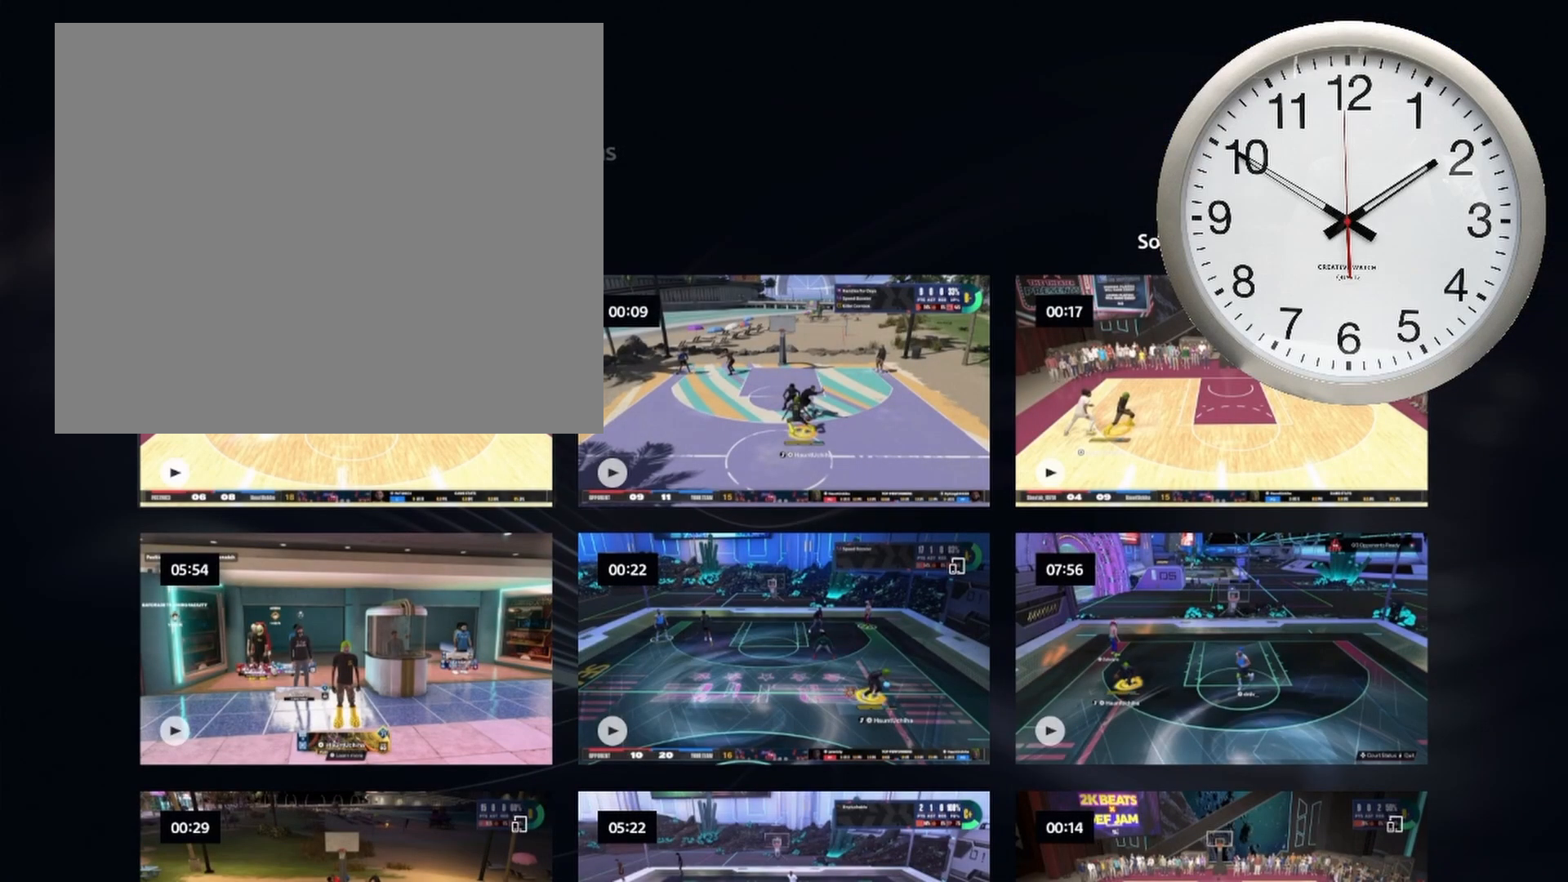
{"buttons": ["DPAD_UP"], "left_stick": "center", "right_stick": "center", "events": [[433, "DPAD_UP", "down"]]}
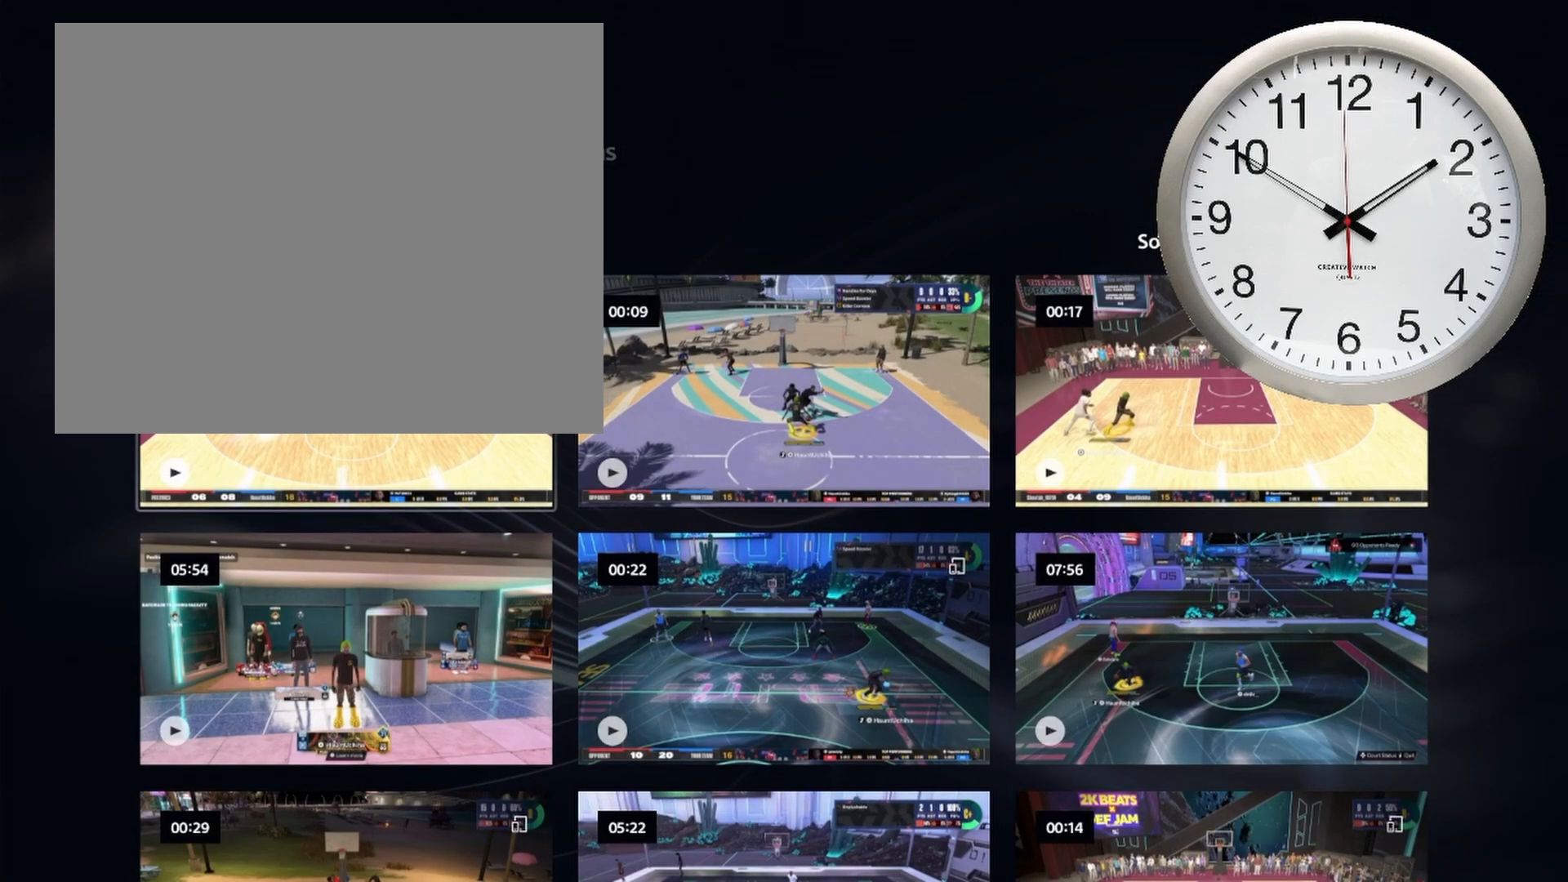
{"buttons": [], "left_stick": "center", "right_stick": "center", "events": [[100, "DPAD_UP", "up"]]}
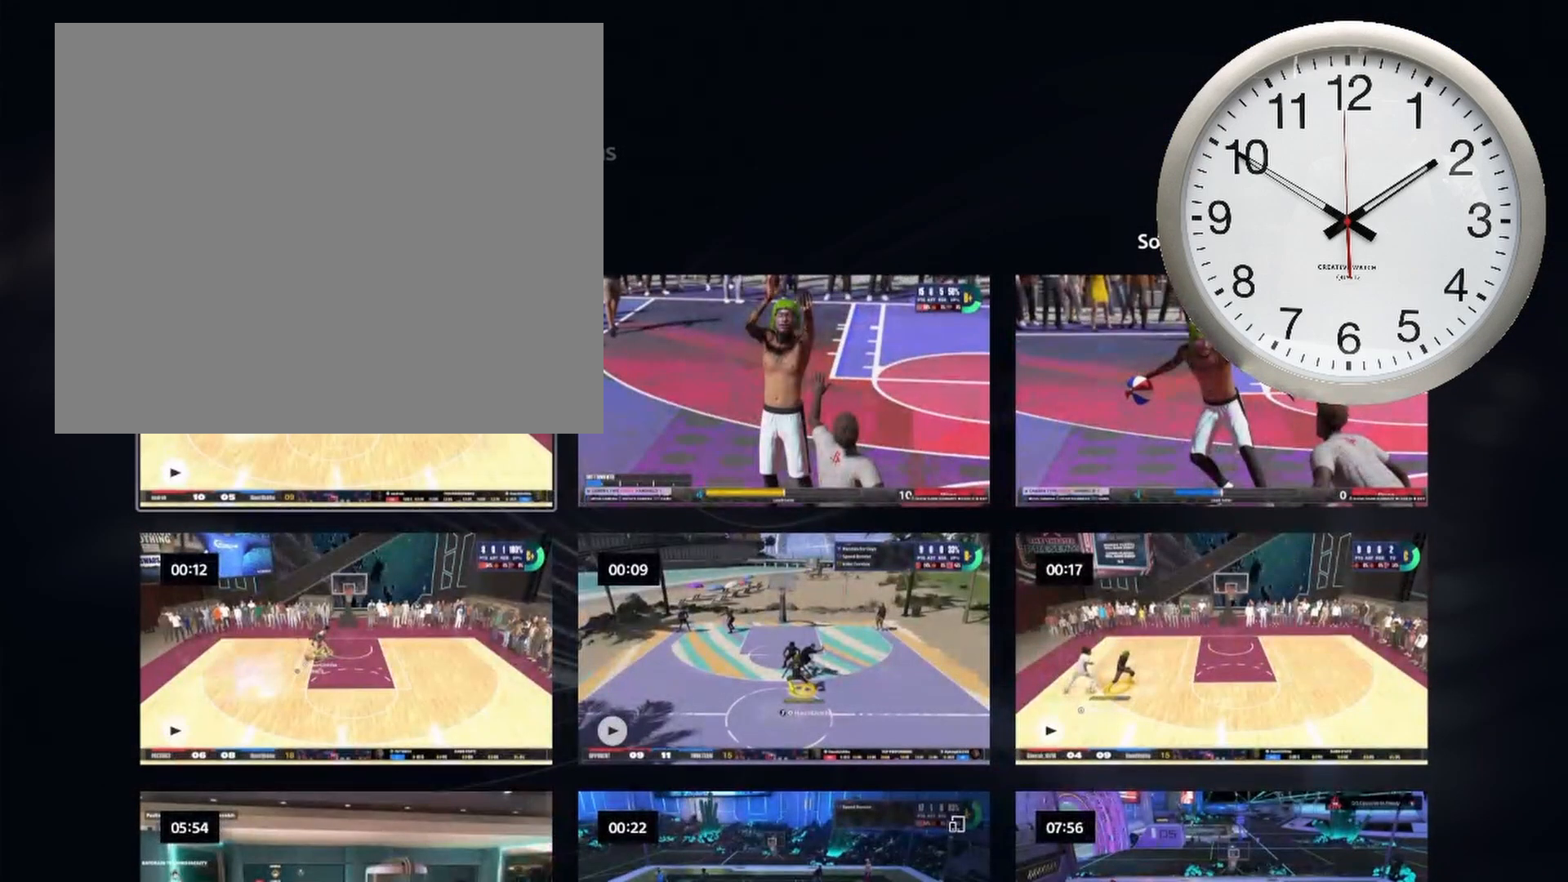
{"buttons": [], "left_stick": "center", "right_stick": "center", "events": [[183, "DPAD_DOWN", "down"], [283, "DPAD_DOWN", "up"]]}
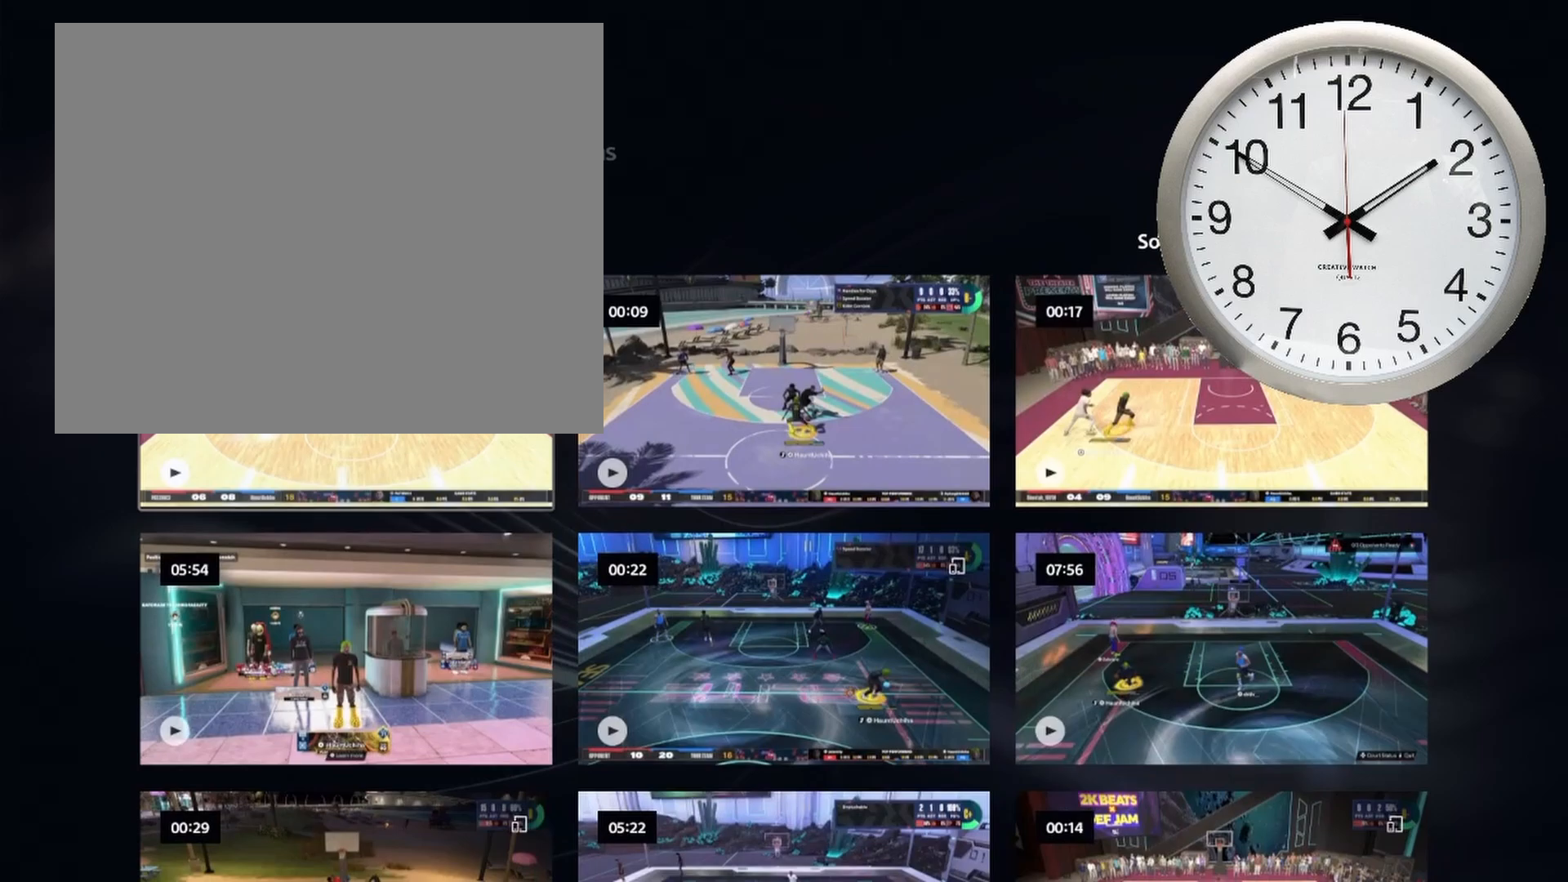
{"buttons": [], "left_stick": "center", "right_stick": "center", "events": [[200, "DPAD_UP", "down"], [350, "DPAD_UP", "up"]]}
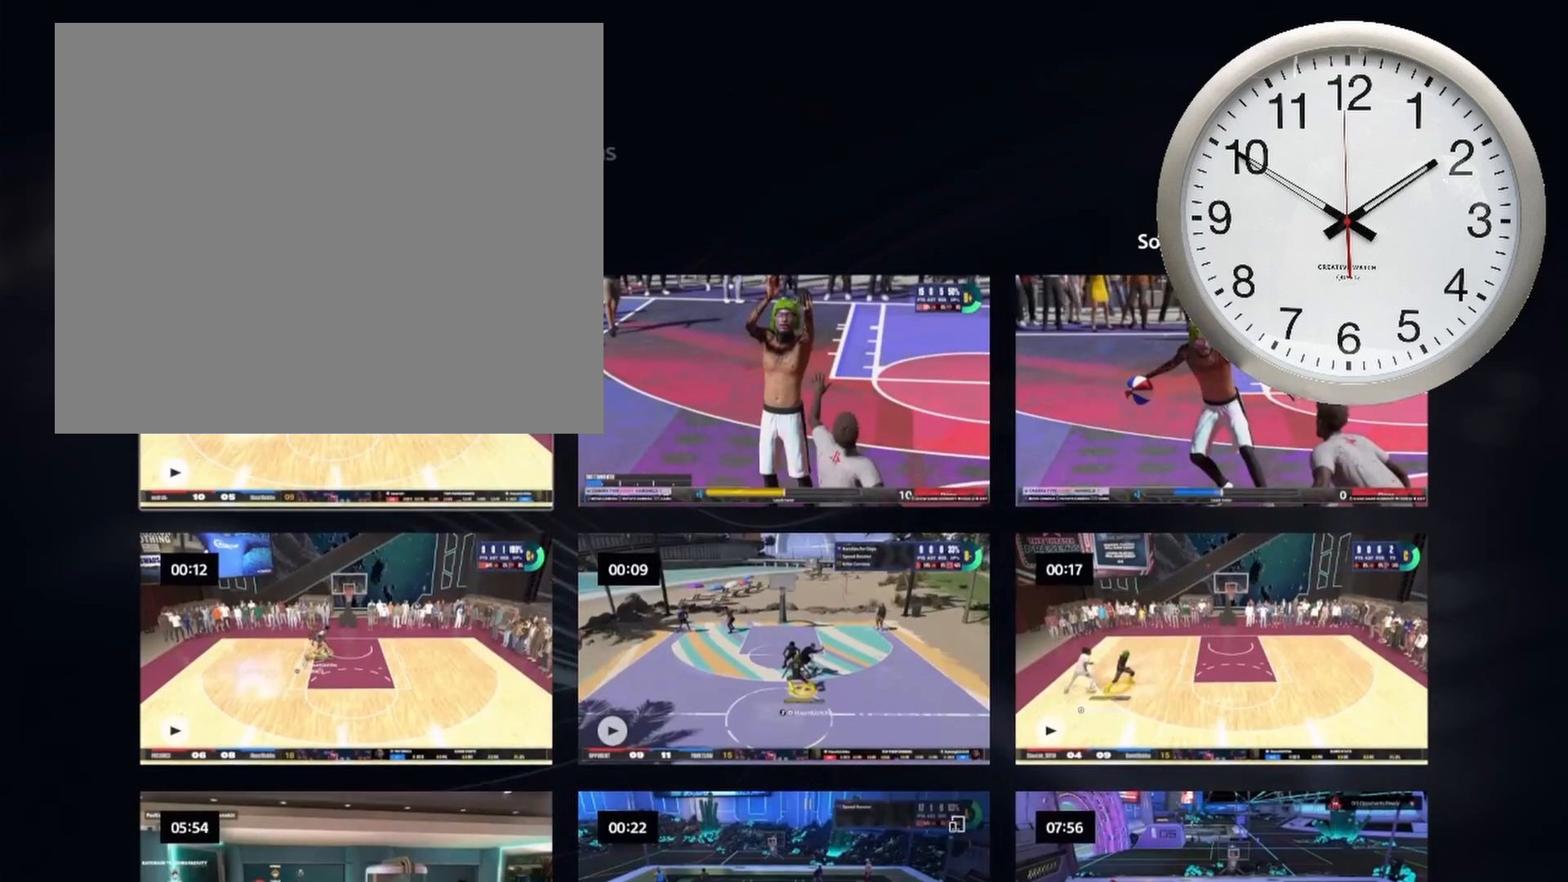
{"buttons": [], "left_stick": "center", "right_stick": "center", "events": []}
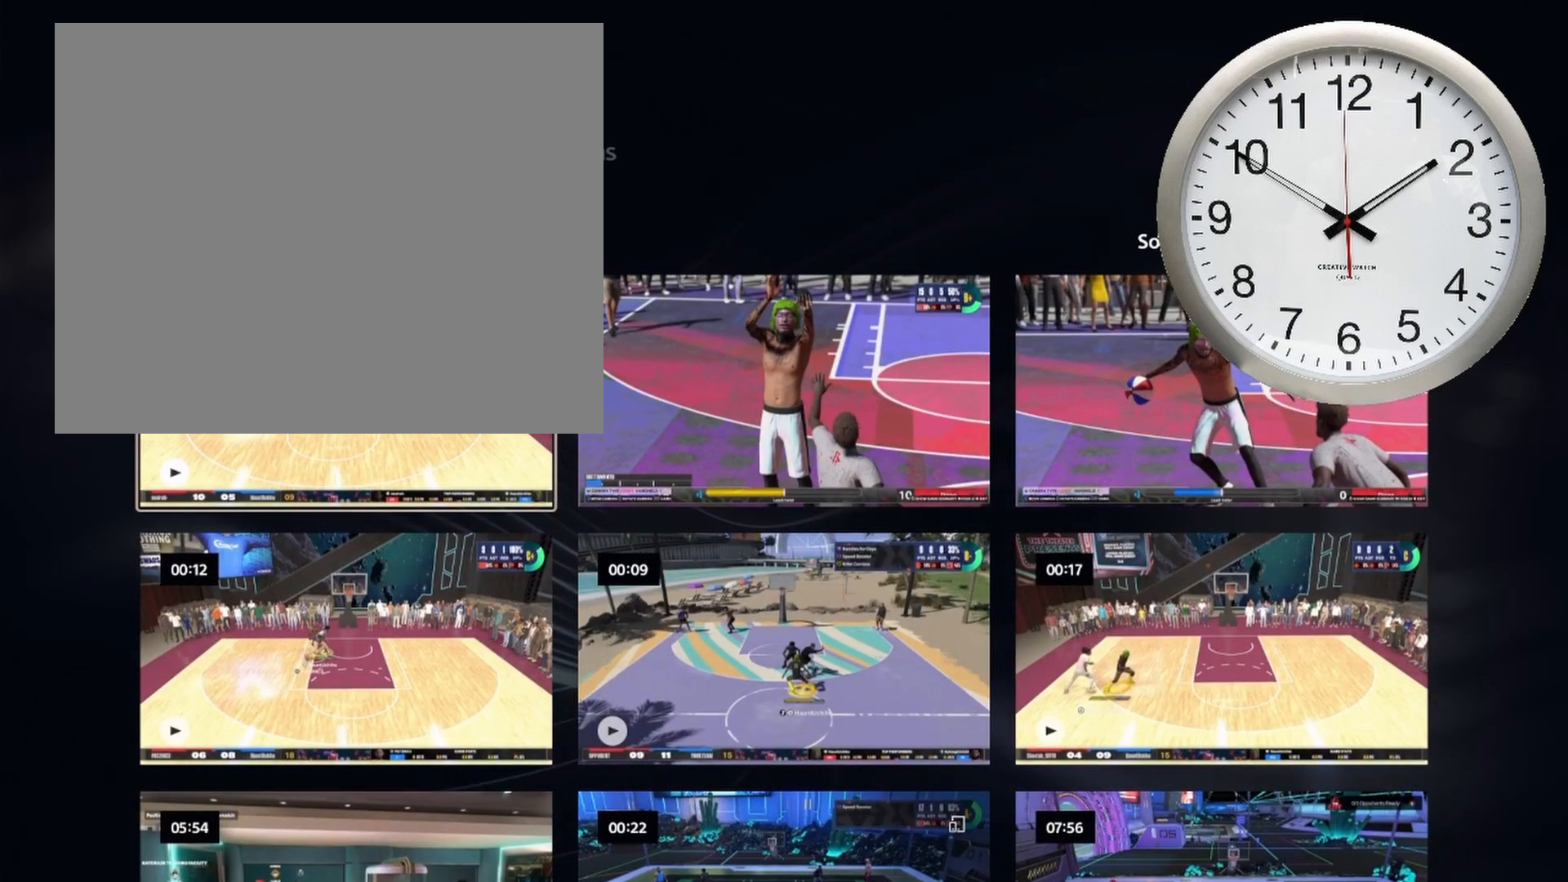
{"buttons": ["CROSS"], "left_stick": "center", "right_stick": "center", "events": [[200, "DPAD_DOWN", "down"], [350, "DPAD_DOWN", "up"], [450, "CROSS", "down"]]}
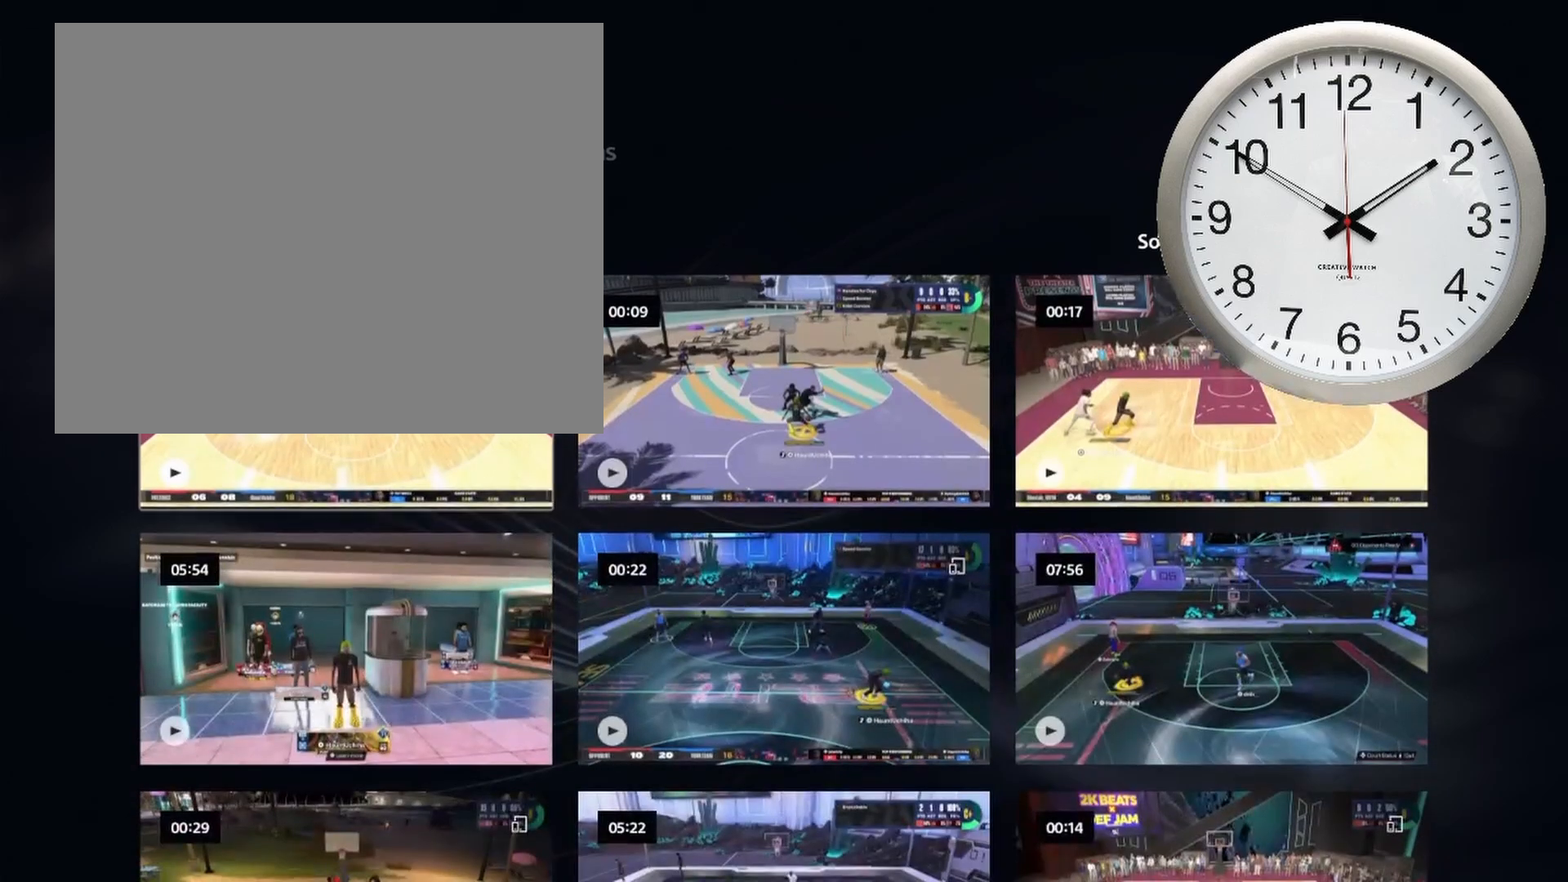
{"buttons": [], "left_stick": "center", "right_stick": "center", "events": [[67, "CROSS", "up"]]}